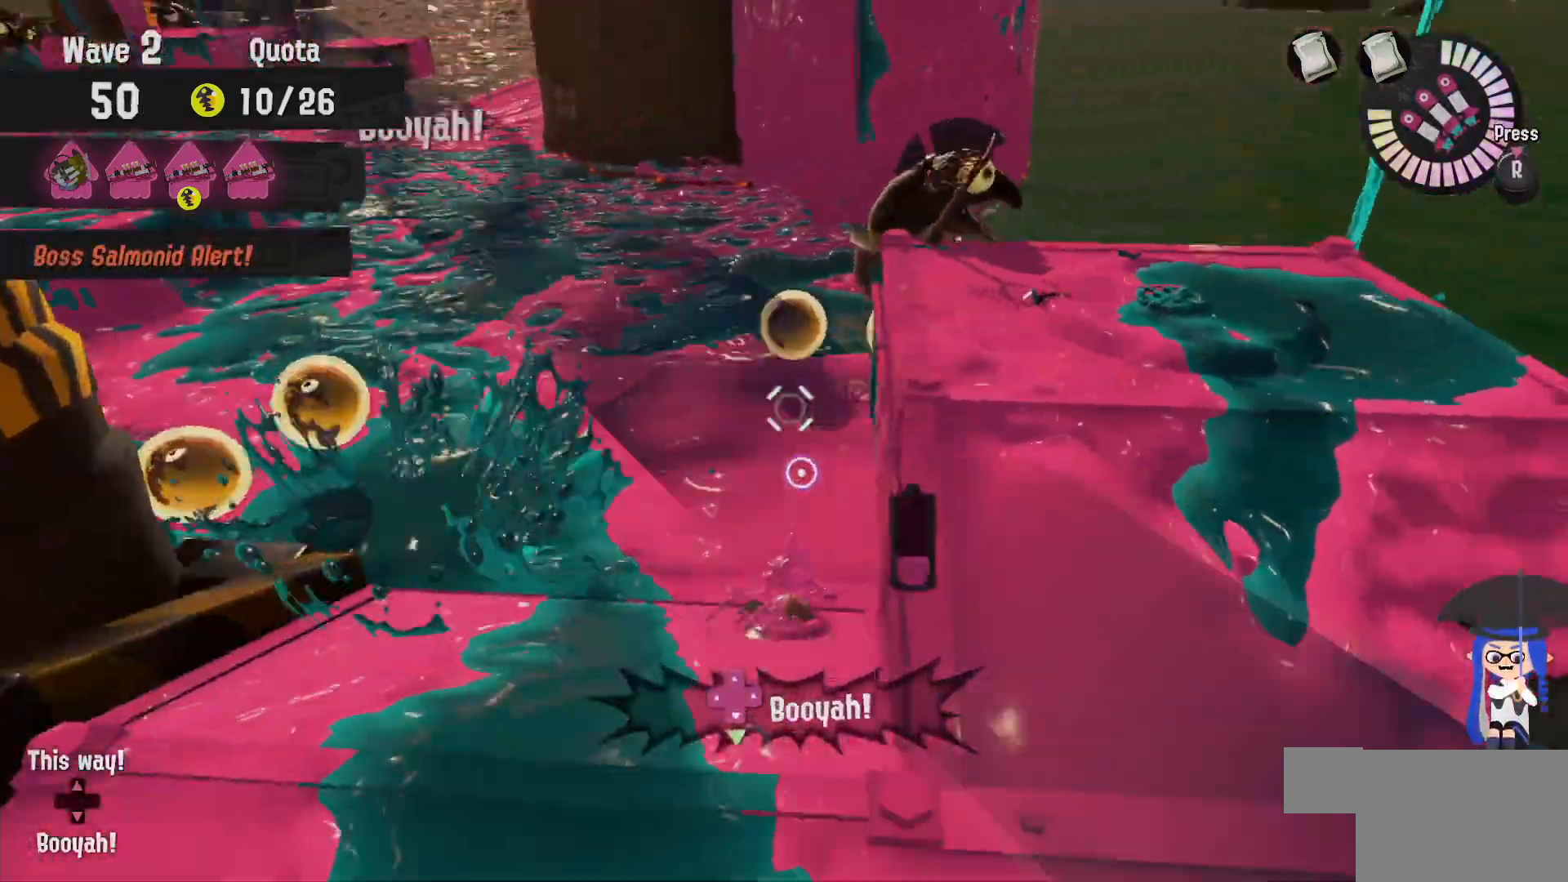
Gameplay with a controller (Nintendo layout); each line is a JSON object with the inputs held at the frame after it. "events" lists button and stick changes between this image and that frame as [ms after this image, input, new state], when the widget could be followed in between. Not read: DPAD_LEFT L1 L3 R2 R3.
{"buttons": ["L2"], "left_stick": "down-left", "right_stick": "center", "events": [[100, "right_stick", "center"], [183, "right_stick", "right"], [300, "right_stick", "center"], [333, "left_stick", "left"], [467, "left_stick", "down-left"]]}
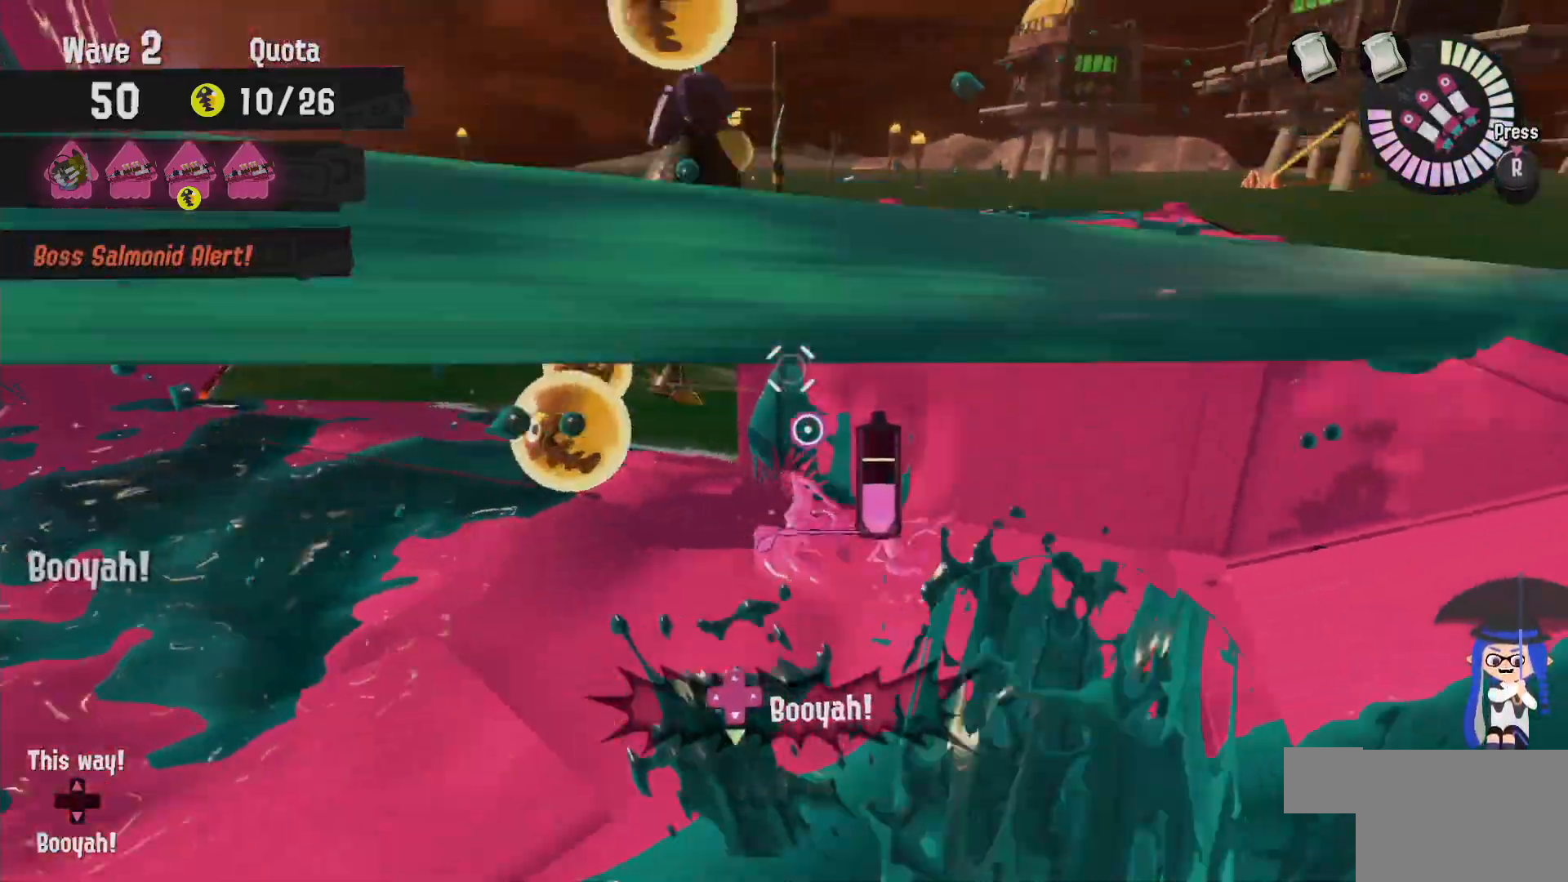
{"buttons": ["B", "L2"], "left_stick": "left", "right_stick": "center", "events": [[100, "left_stick", "left"], [267, "B", "down"]]}
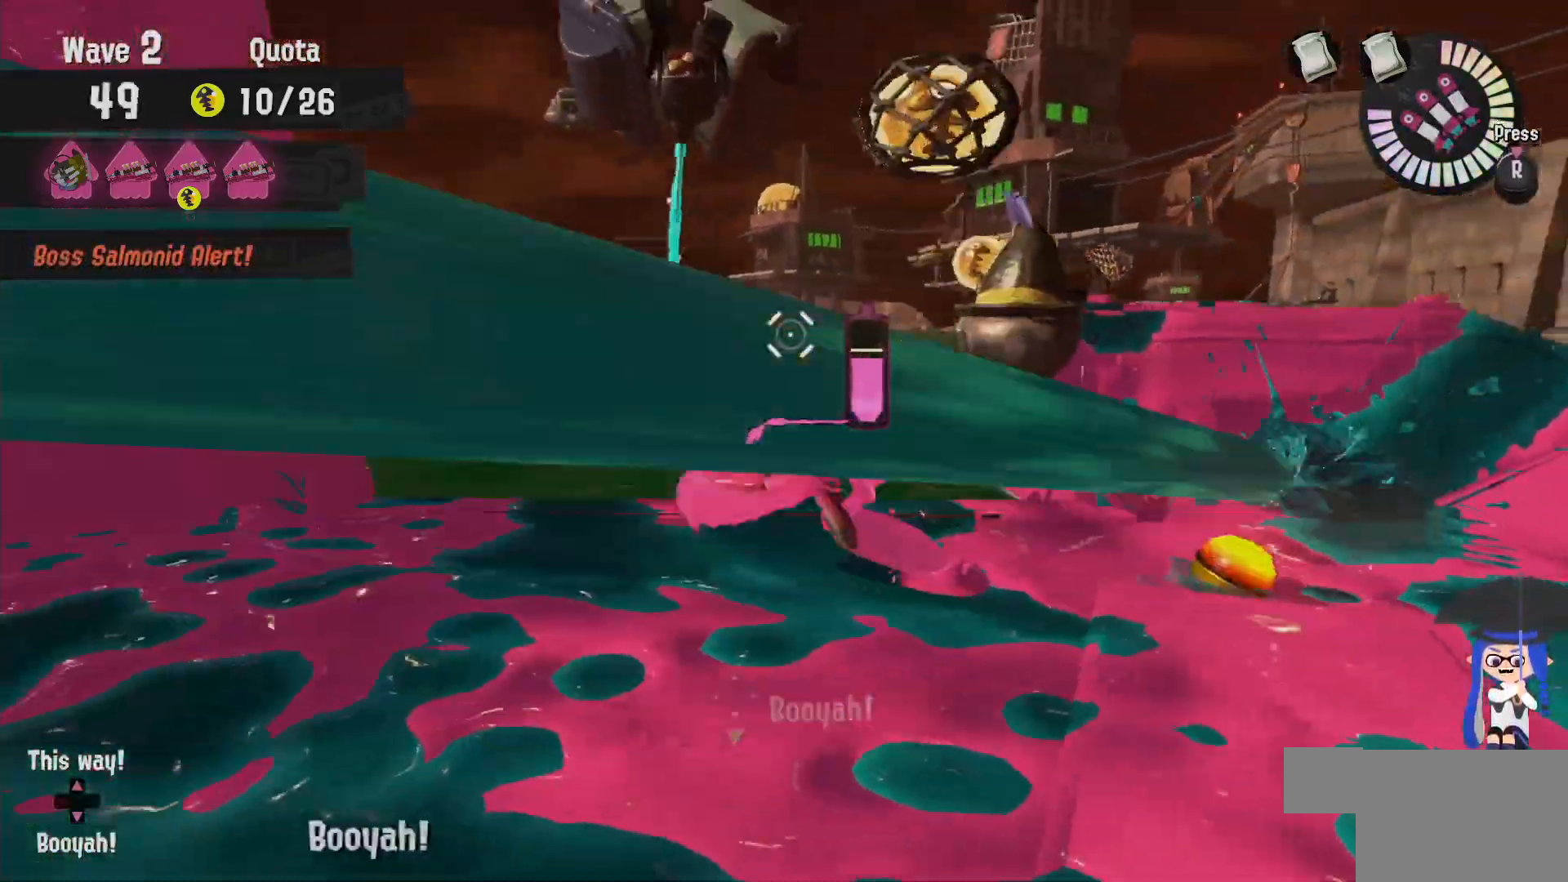
{"buttons": [], "left_stick": "left", "right_stick": "center"}
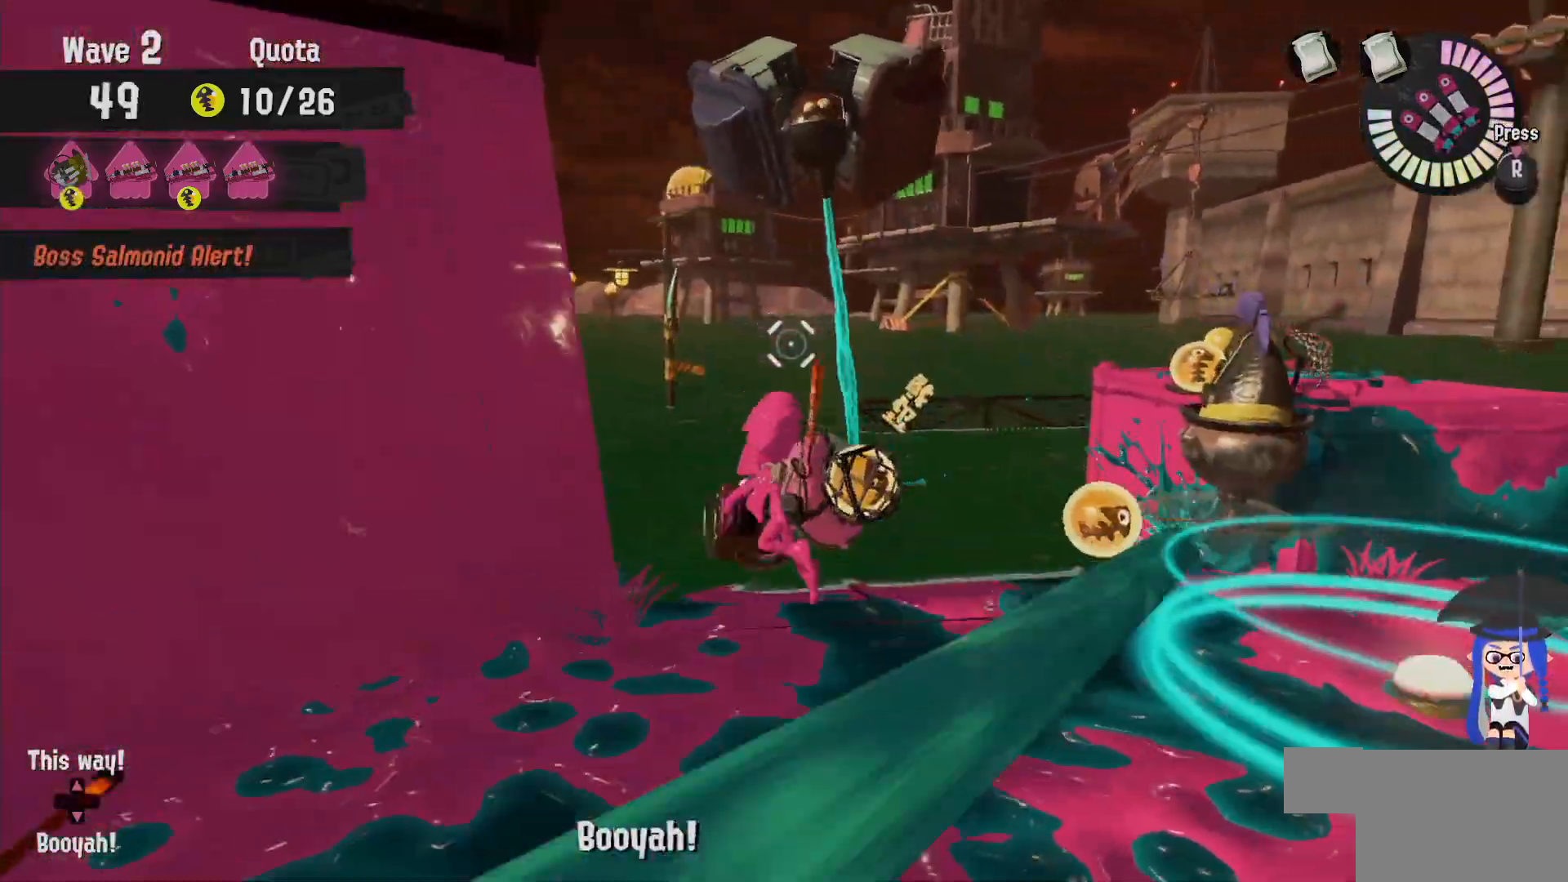
{"buttons": ["B"], "left_stick": "up-left", "right_stick": "center", "events": [[33, "left_stick", "down"], [133, "B", "down"], [300, "left_stick", "up-left"]]}
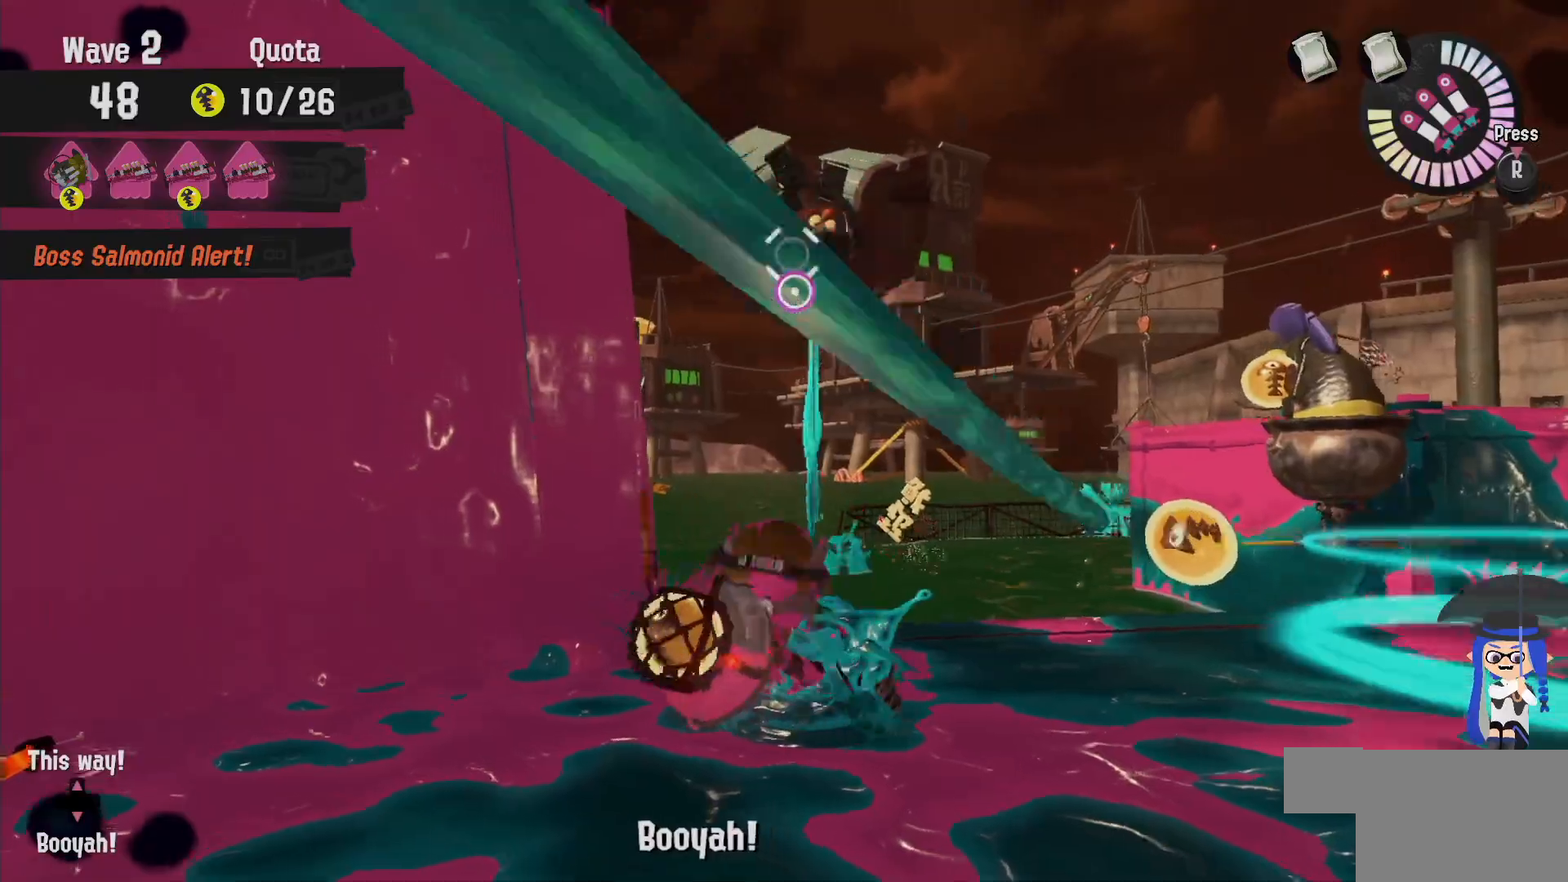
{"buttons": [], "left_stick": "right", "right_stick": "center", "events": [[67, "left_stick", "left"], [233, "left_stick", "down-right"], [333, "left_stick", "right"], [500, "B", "up"]]}
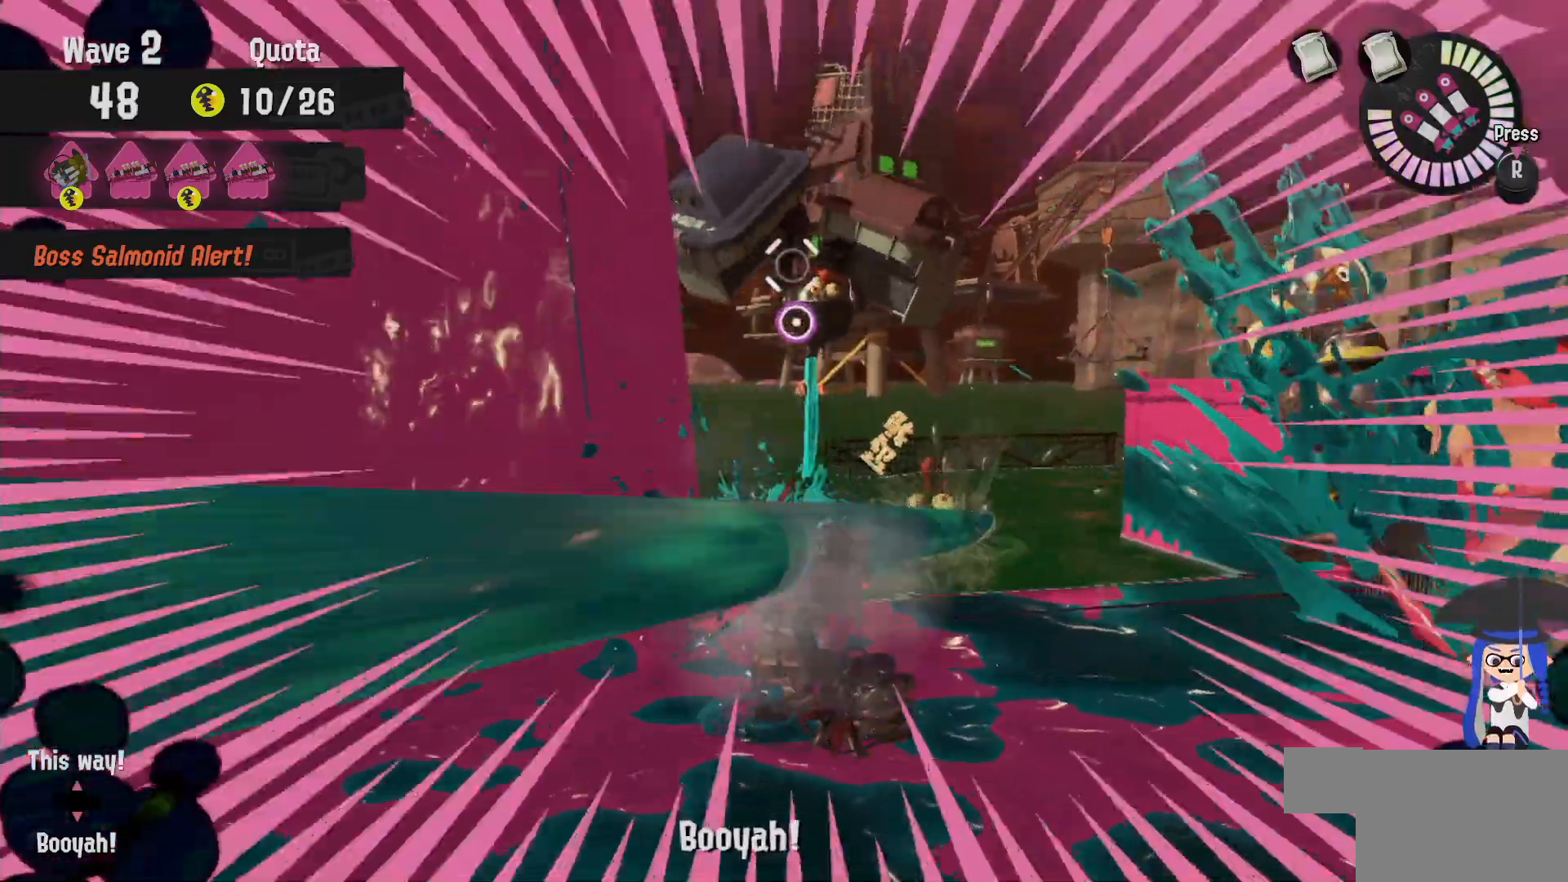
{"buttons": ["L2"], "left_stick": "up-left", "right_stick": "center", "events": [[33, "left_stick", "up"], [267, "left_stick", "center"], [383, "L2", "down"], [417, "left_stick", "up-left"]]}
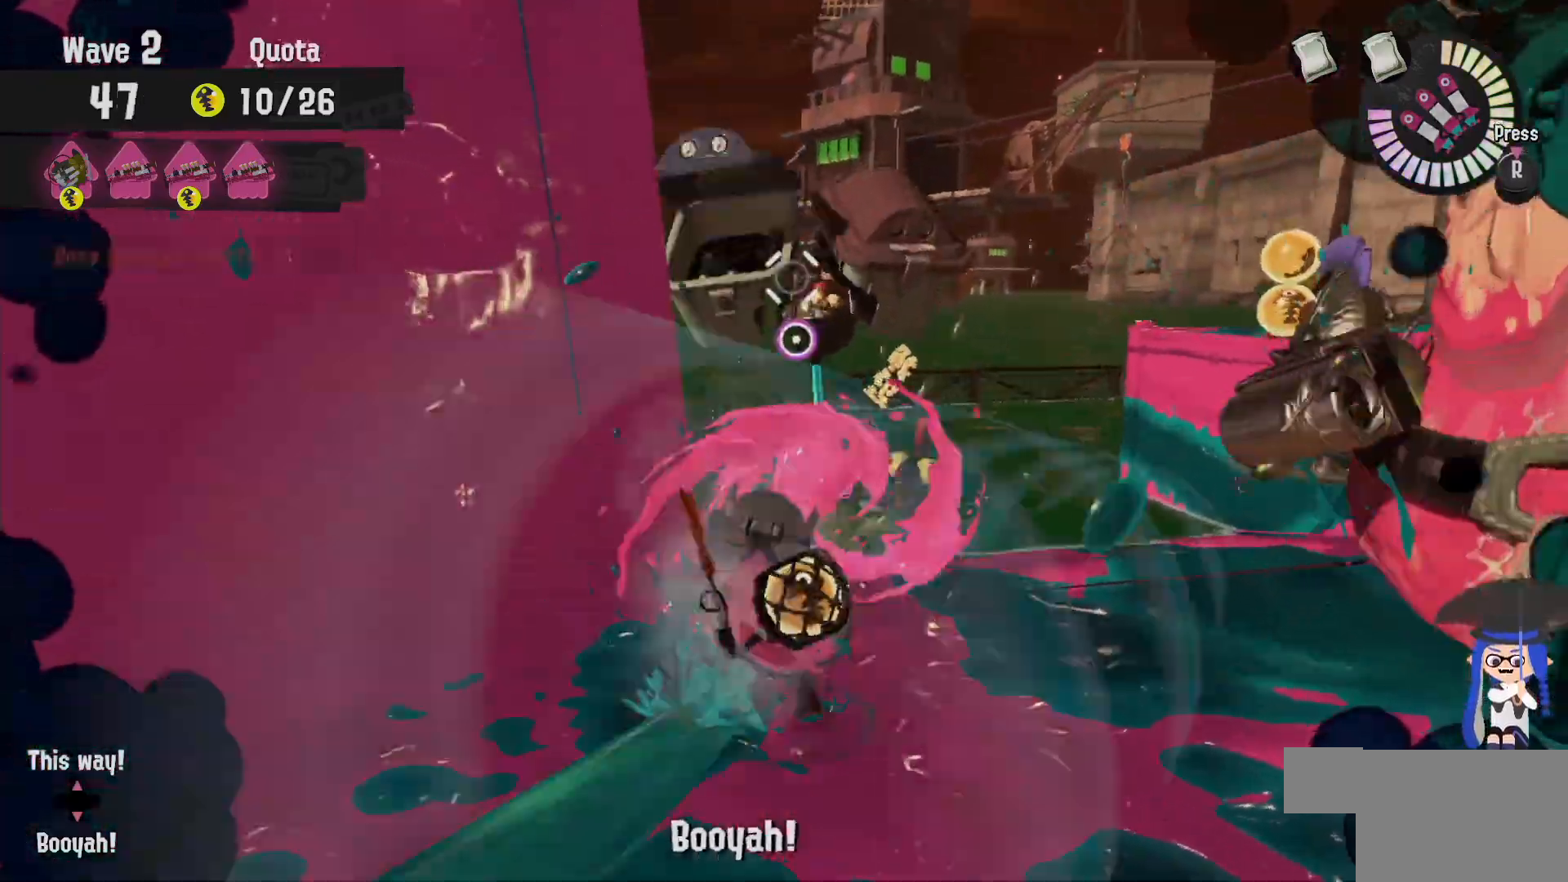
{"buttons": ["B", "L2"], "left_stick": "up-left", "right_stick": "center", "events": [[100, "B", "down"], [250, "L2", "up"], [483, "L2", "down"]]}
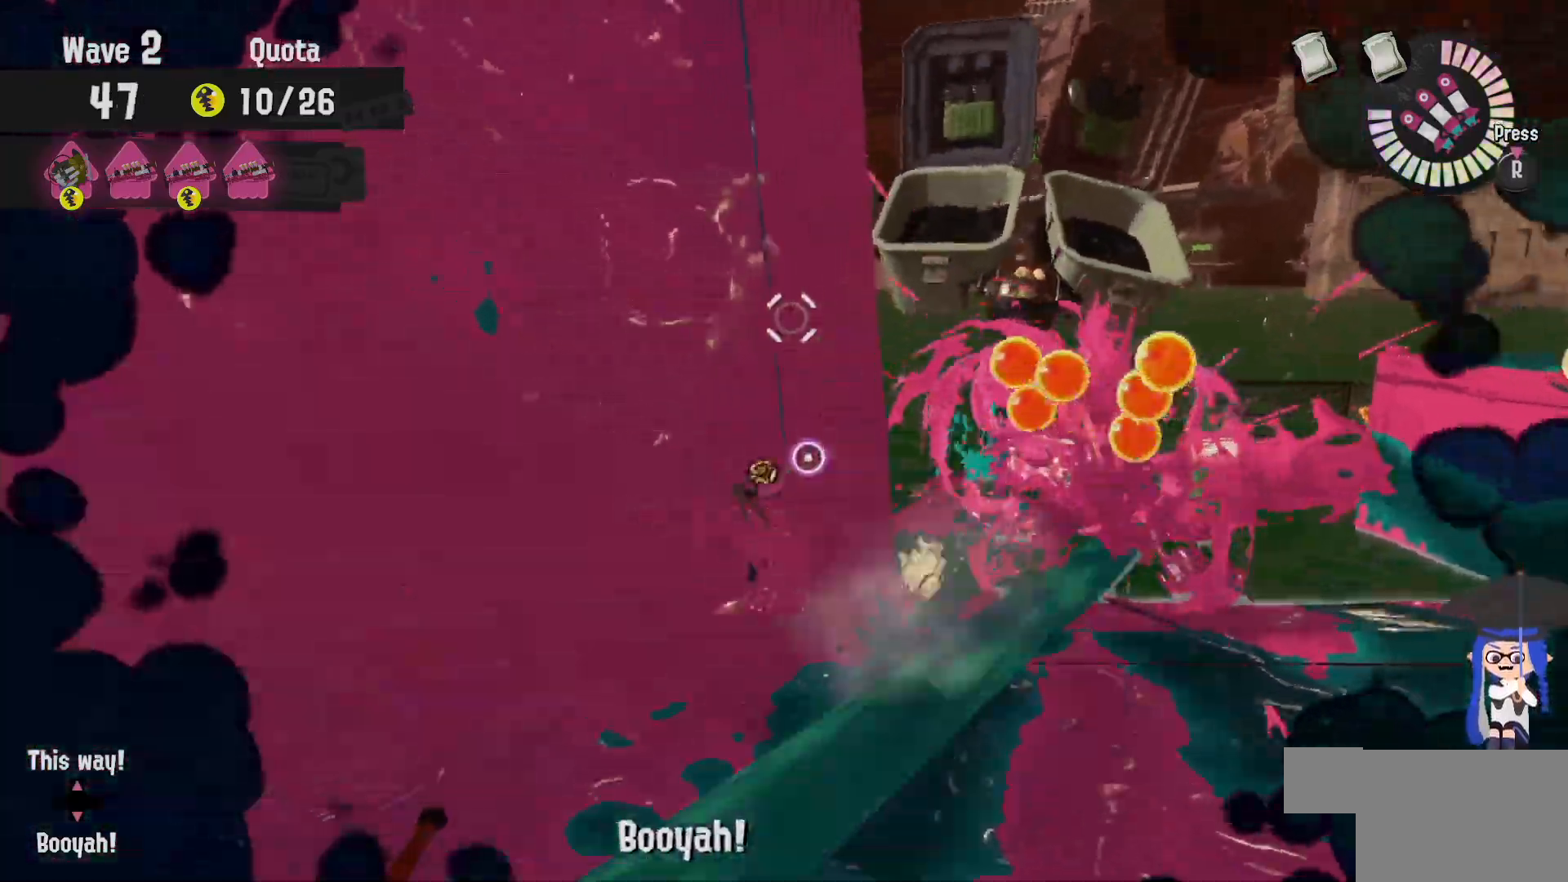
{"buttons": ["B", "L2"], "left_stick": "up-left", "right_stick": "center", "events": [[67, "B", "up"], [200, "B", "down"], [300, "B", "up"], [350, "B", "down"], [417, "B", "up"], [483, "B", "down"]]}
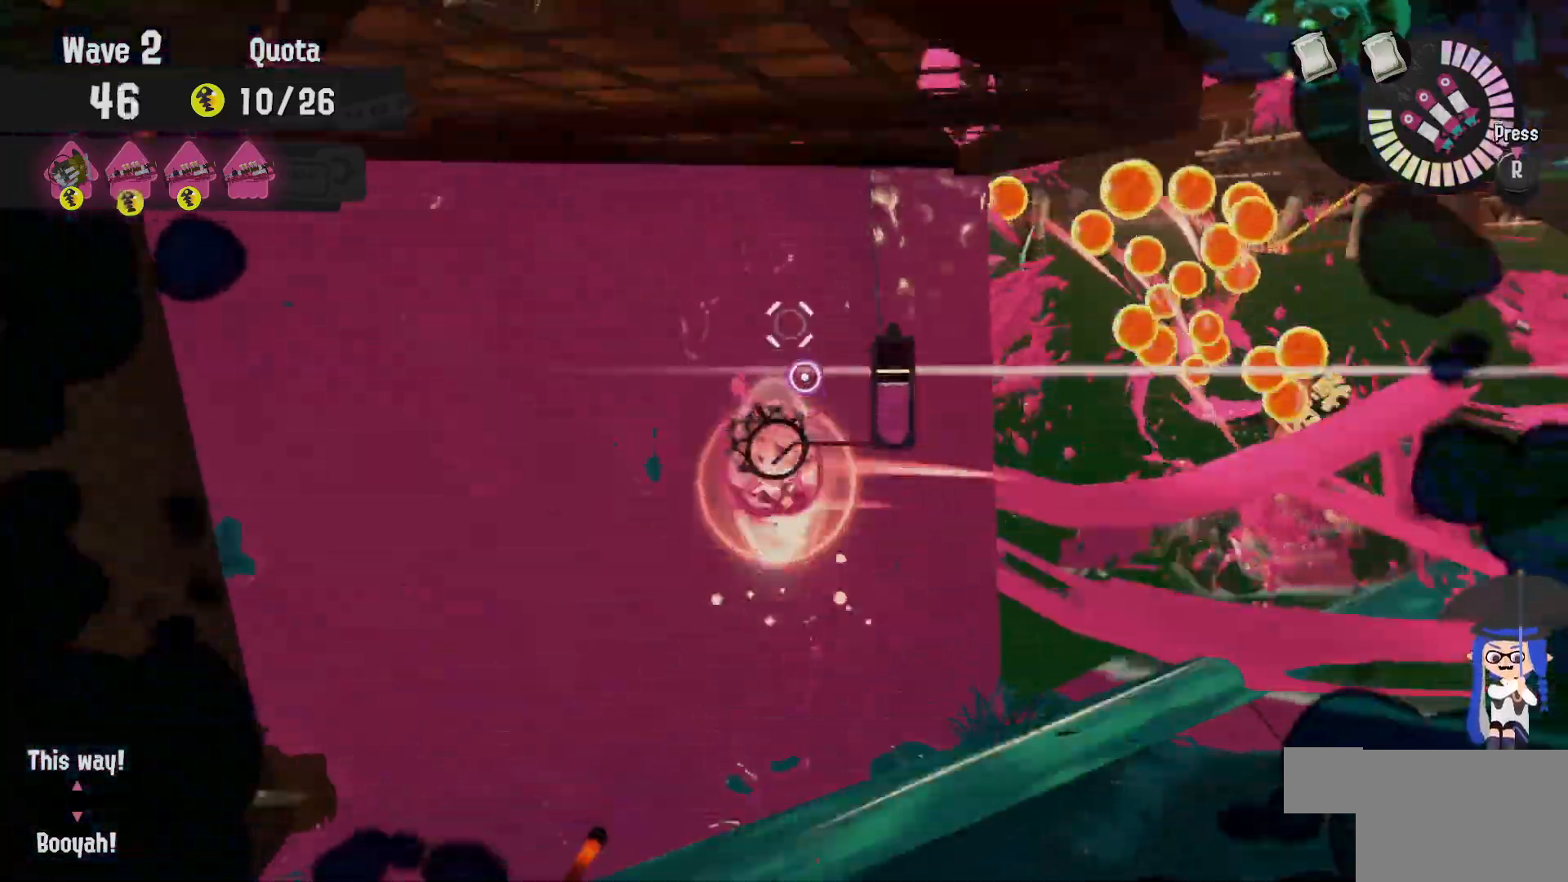
{"buttons": ["L2"], "left_stick": "up-left", "right_stick": "left", "events": [[33, "B", "up"], [117, "B", "down"], [183, "B", "up"], [250, "B", "down"], [300, "B", "up"], [483, "right_stick", "left"]]}
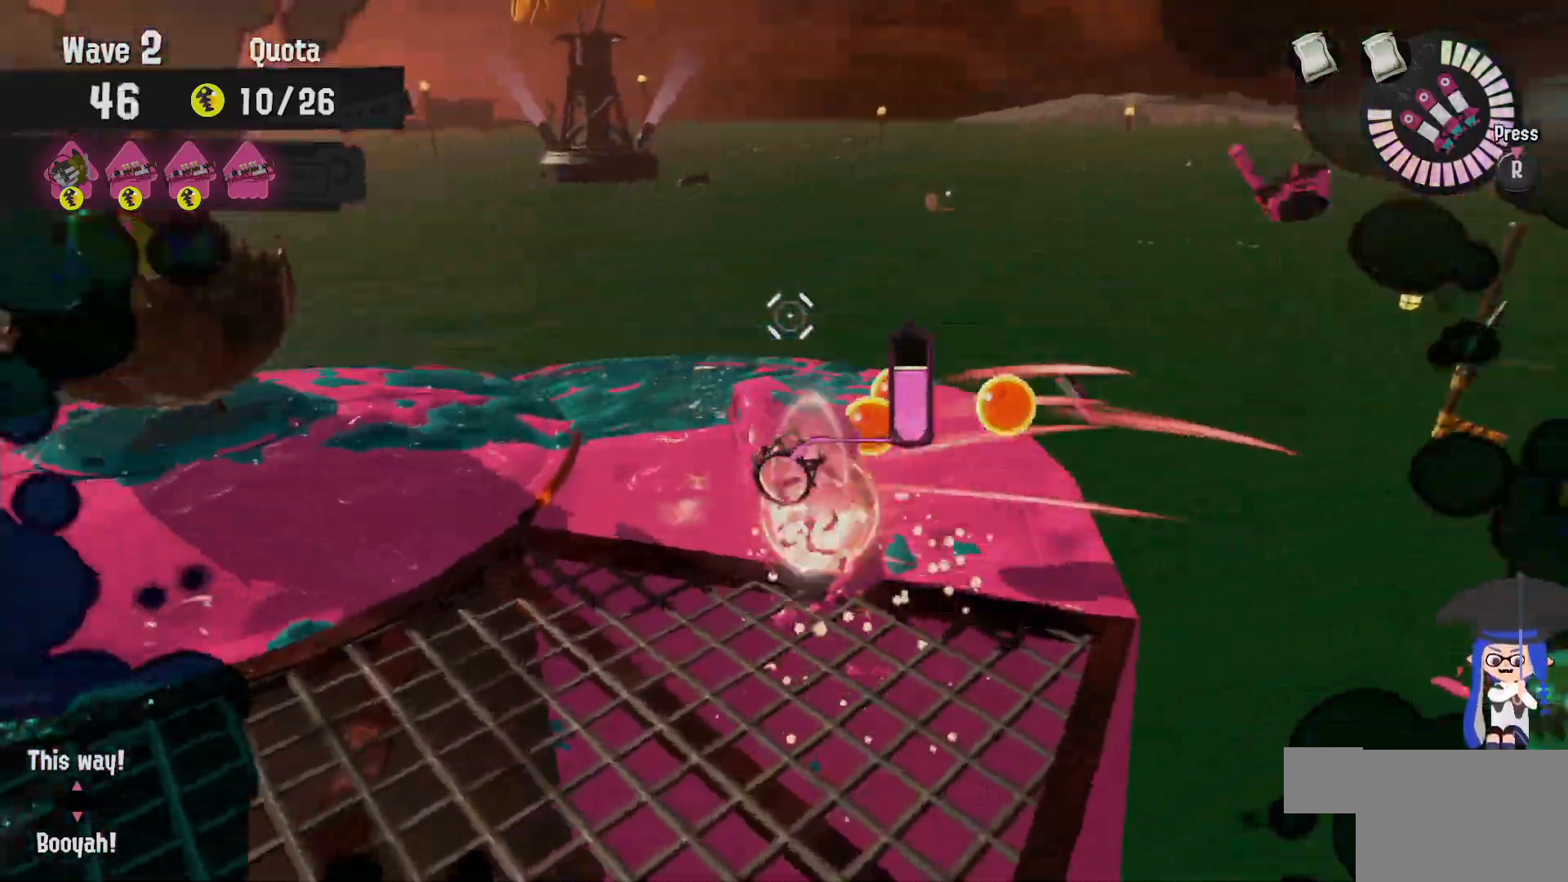
{"buttons": ["L2"], "left_stick": "center", "right_stick": "center", "events": [[50, "left_stick", "up"], [167, "right_stick", "center"], [250, "right_stick", "left"], [283, "left_stick", "right"], [417, "right_stick", "center"], [450, "left_stick", "center"]]}
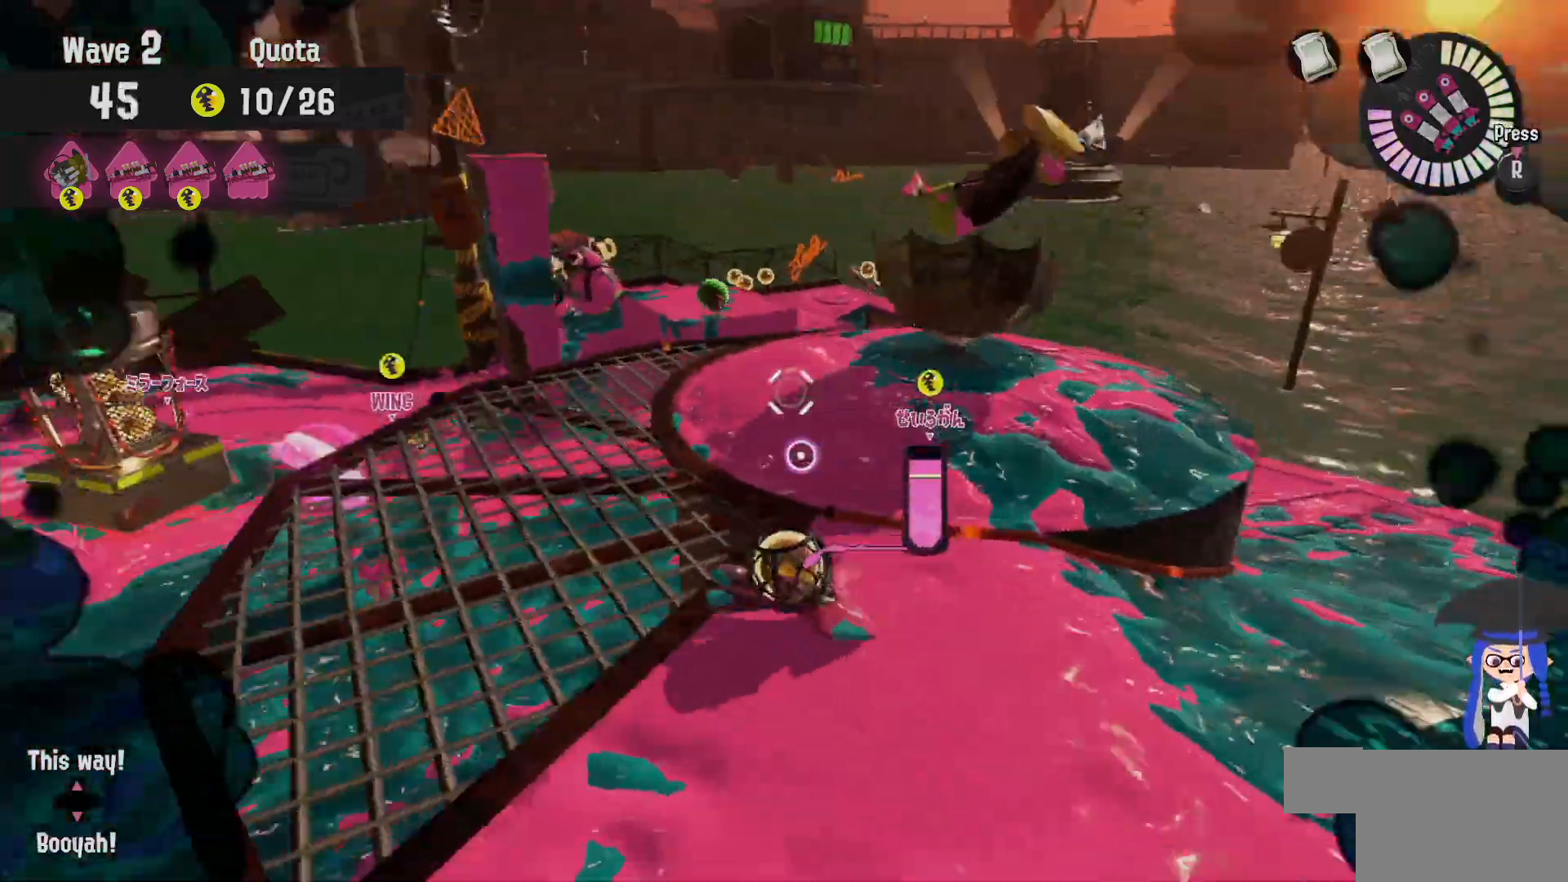
{"buttons": ["L2"], "left_stick": "up", "right_stick": "center", "events": [[67, "left_stick", "up-right"], [267, "left_stick", "up"]]}
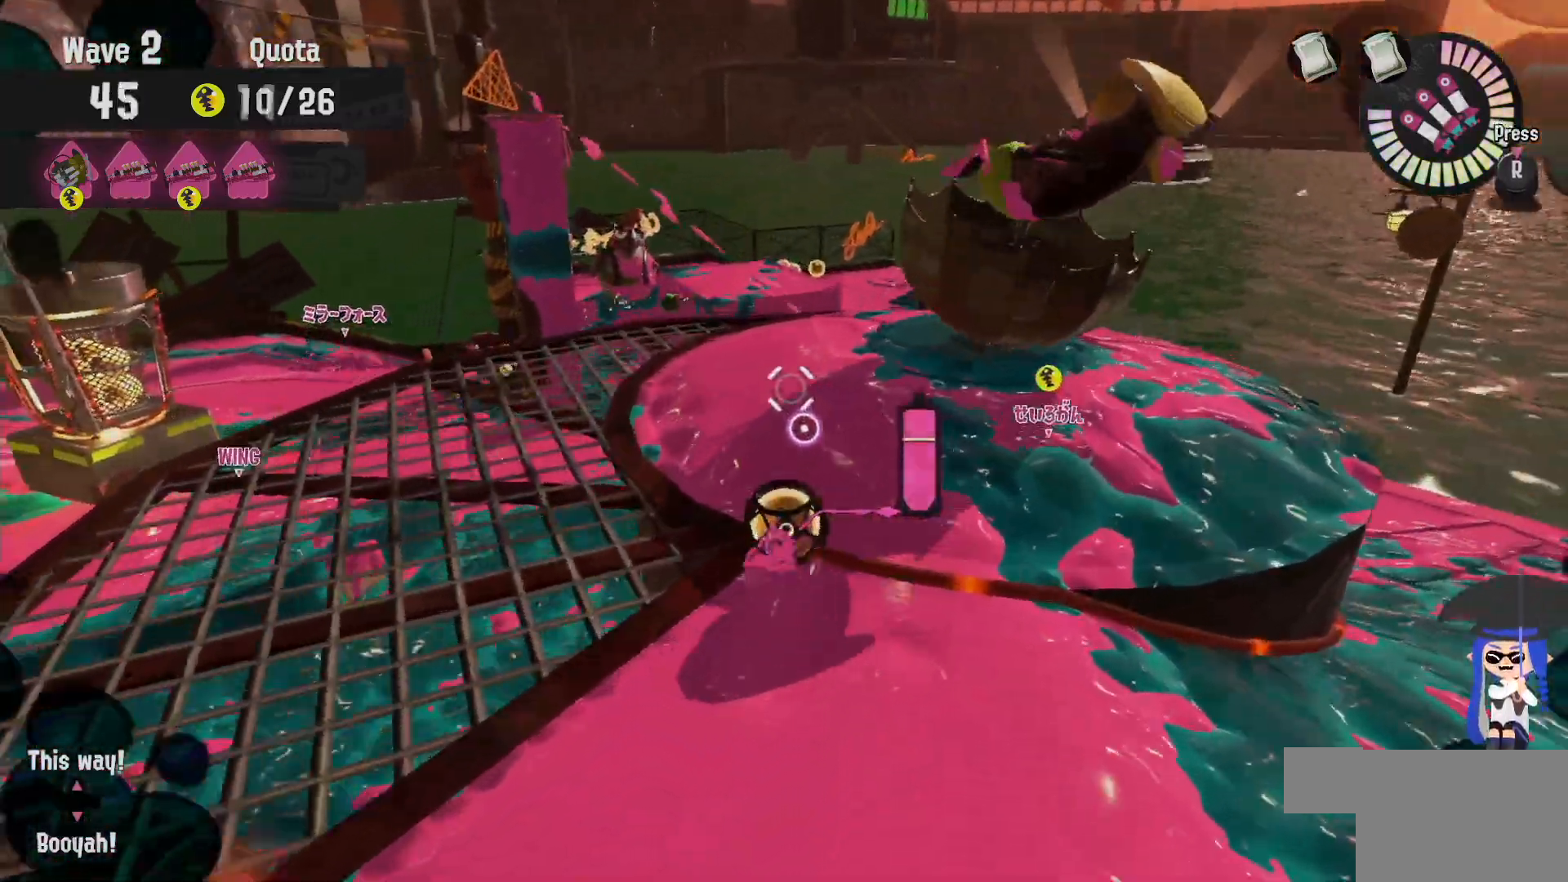
{"buttons": ["L2"], "left_stick": "down", "right_stick": "center", "events": [[250, "left_stick", "center"], [400, "left_stick", "down"]]}
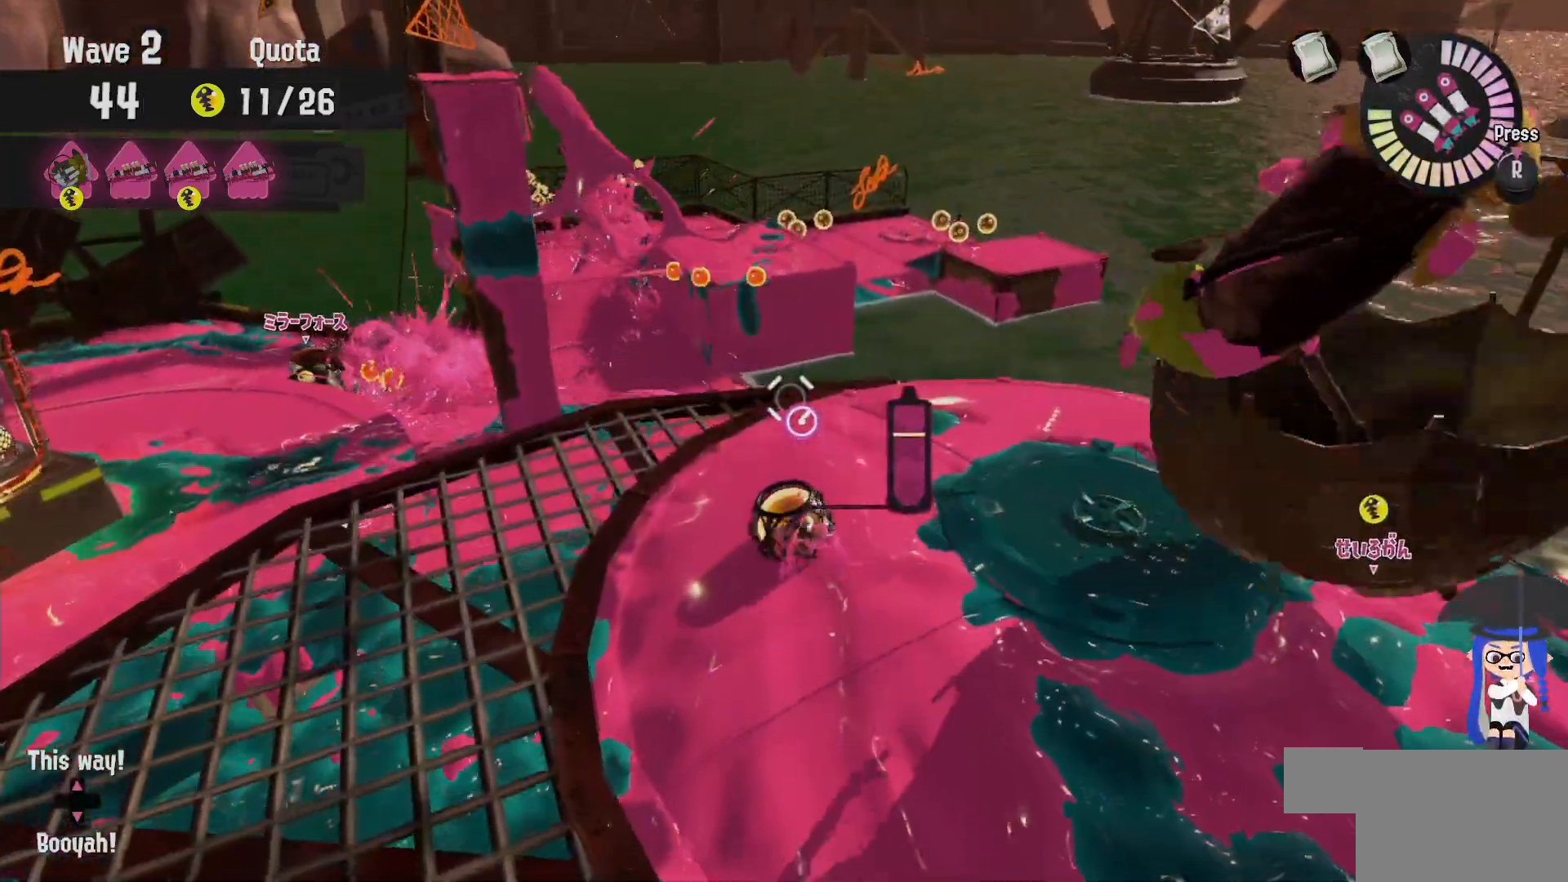
{"buttons": ["L2"], "left_stick": "right", "right_stick": "center", "events": [[33, "left_stick", "center"], [83, "right_stick", "left"], [350, "right_stick", "center"], [367, "left_stick", "right"]]}
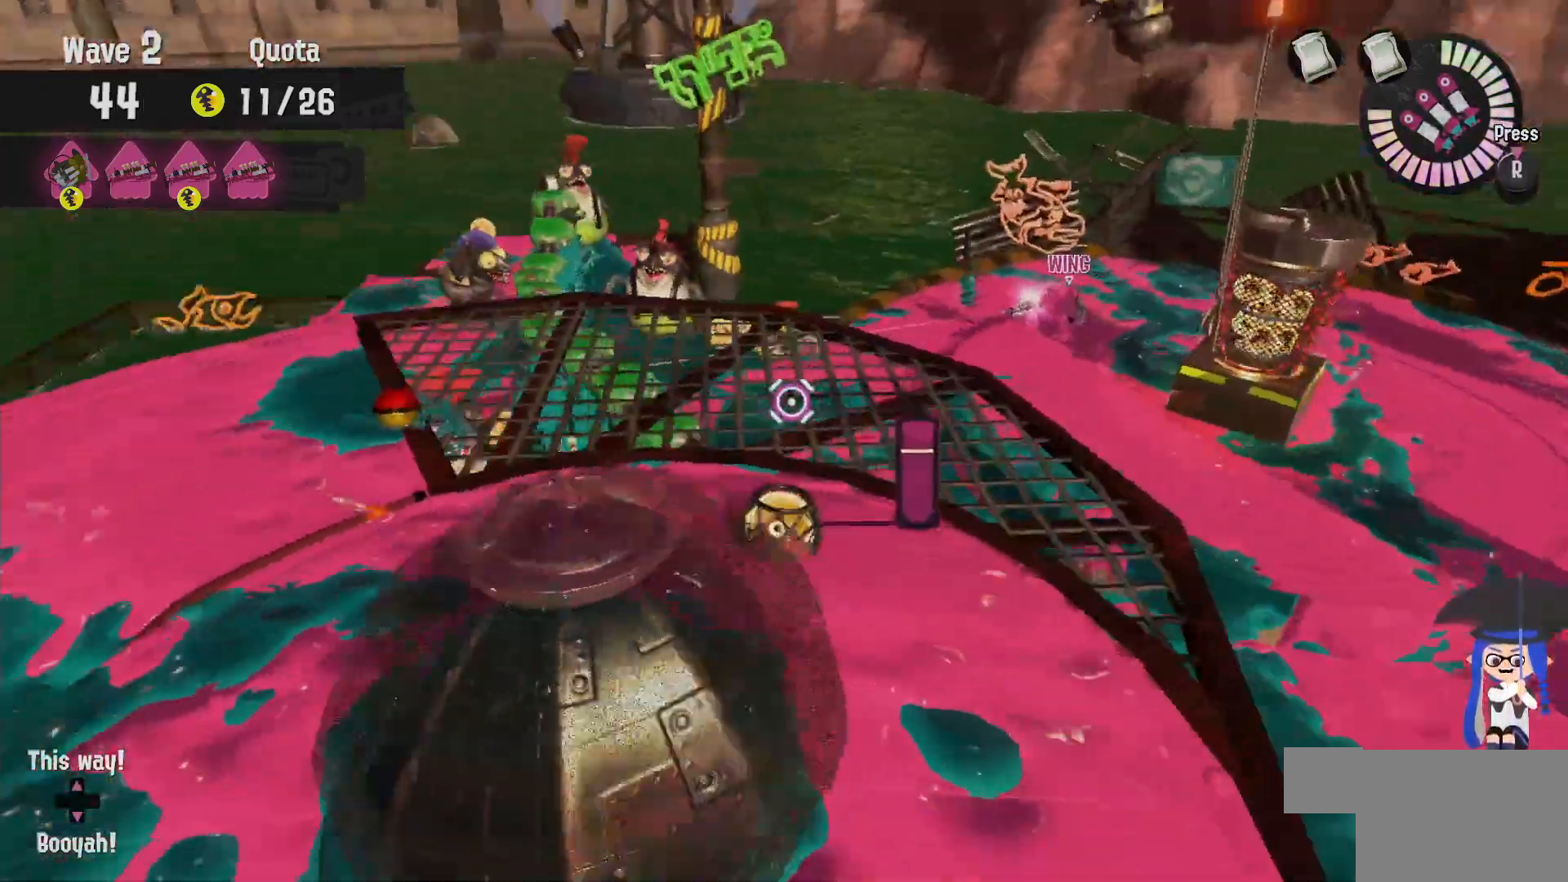
{"buttons": ["B", "L2"], "left_stick": "right", "right_stick": "center", "events": [[200, "B", "down"]]}
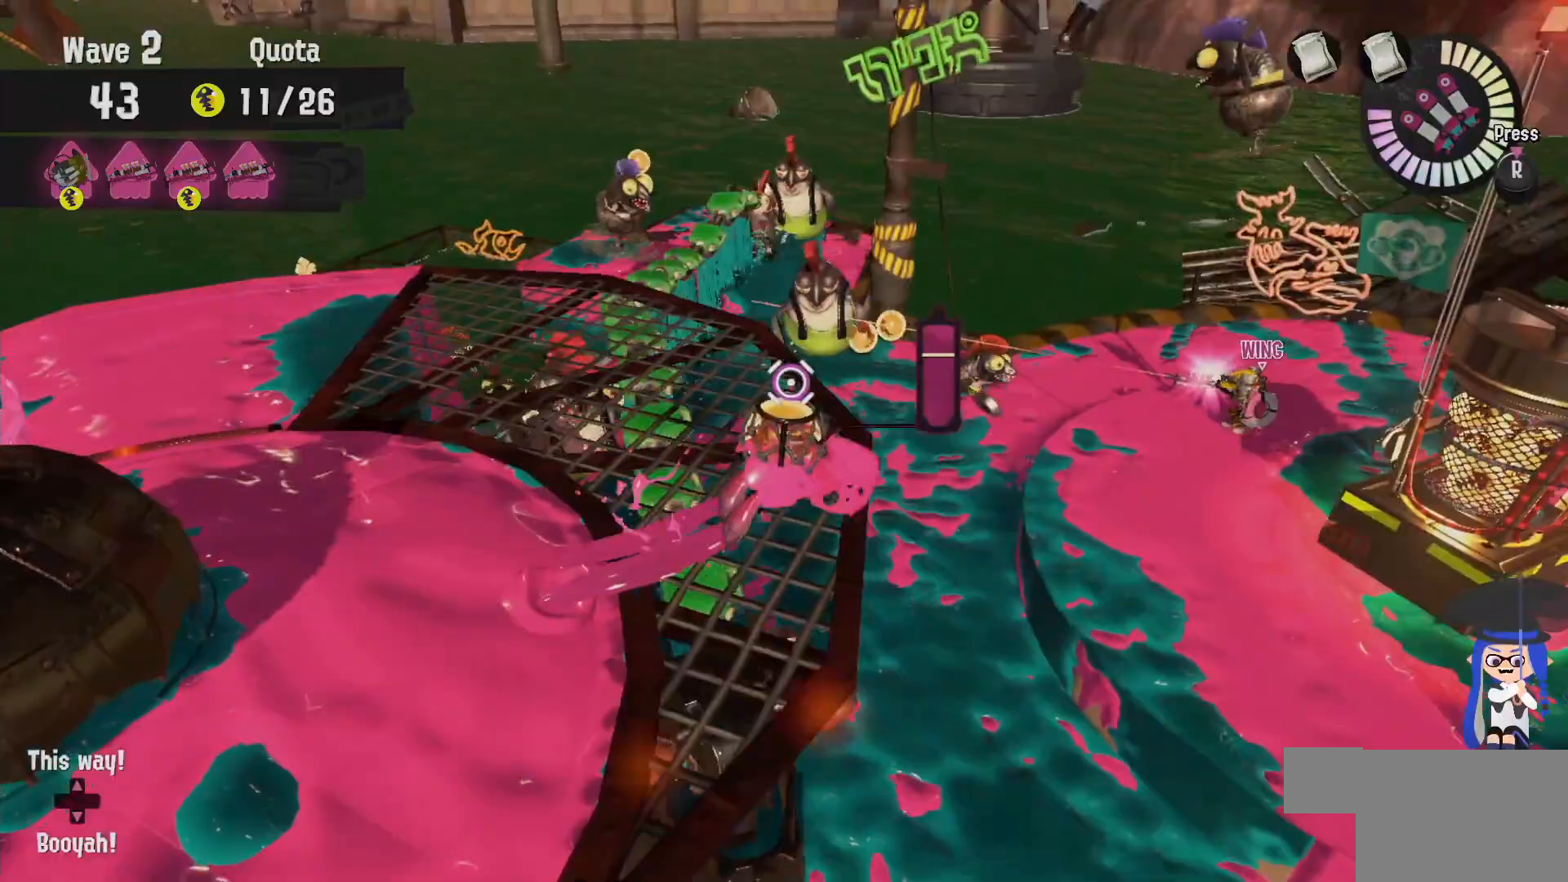
{"buttons": ["B"], "left_stick": "right", "right_stick": "center", "events": [[300, "L2", "up"]]}
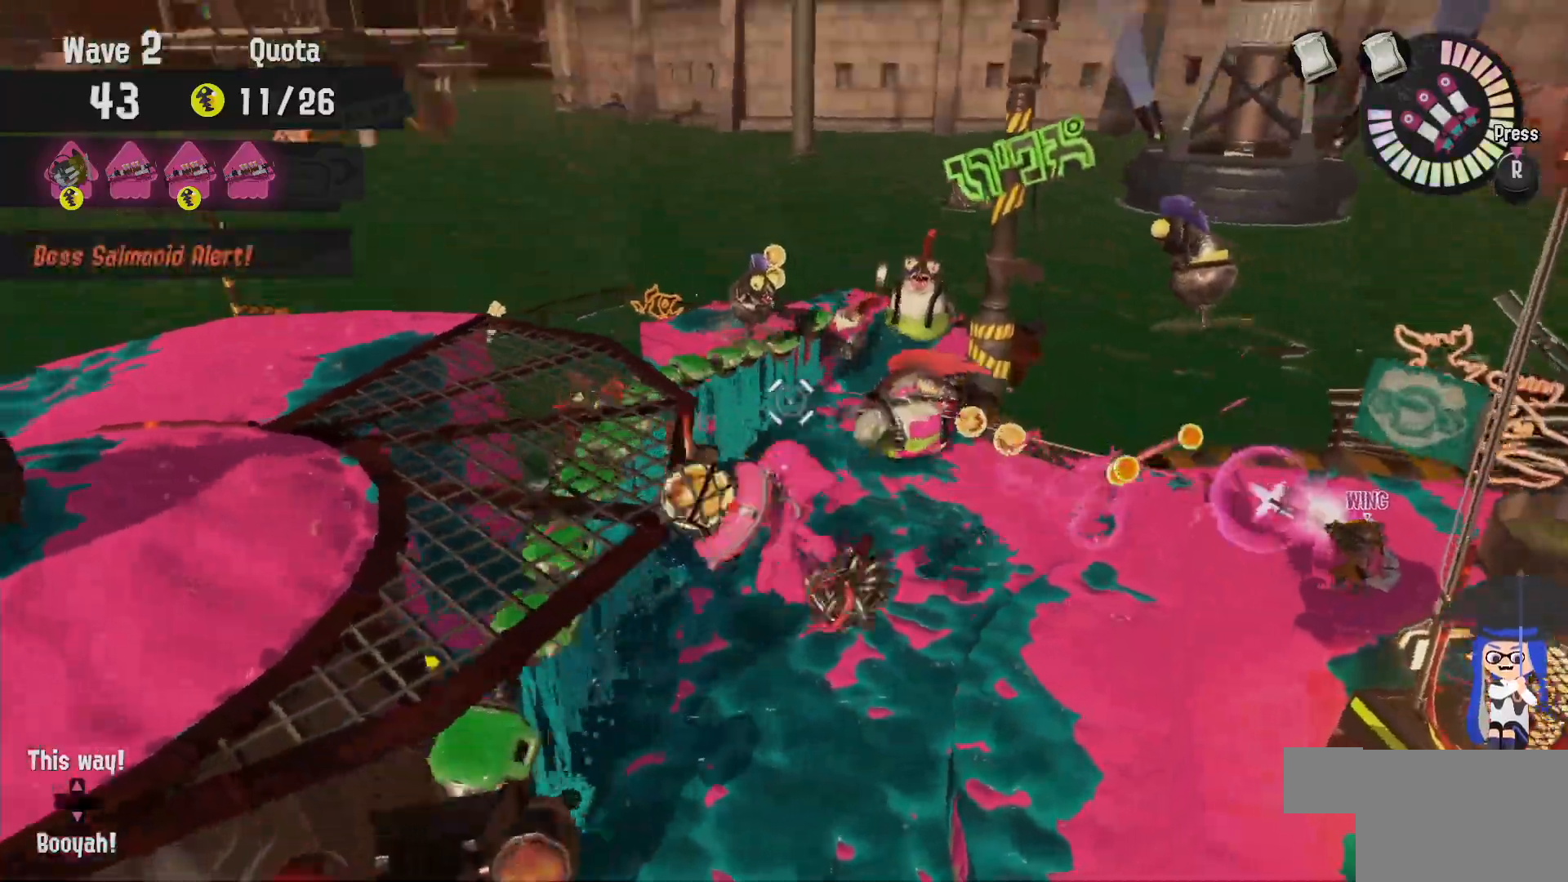
{"buttons": ["B"], "left_stick": "right", "right_stick": "center", "events": []}
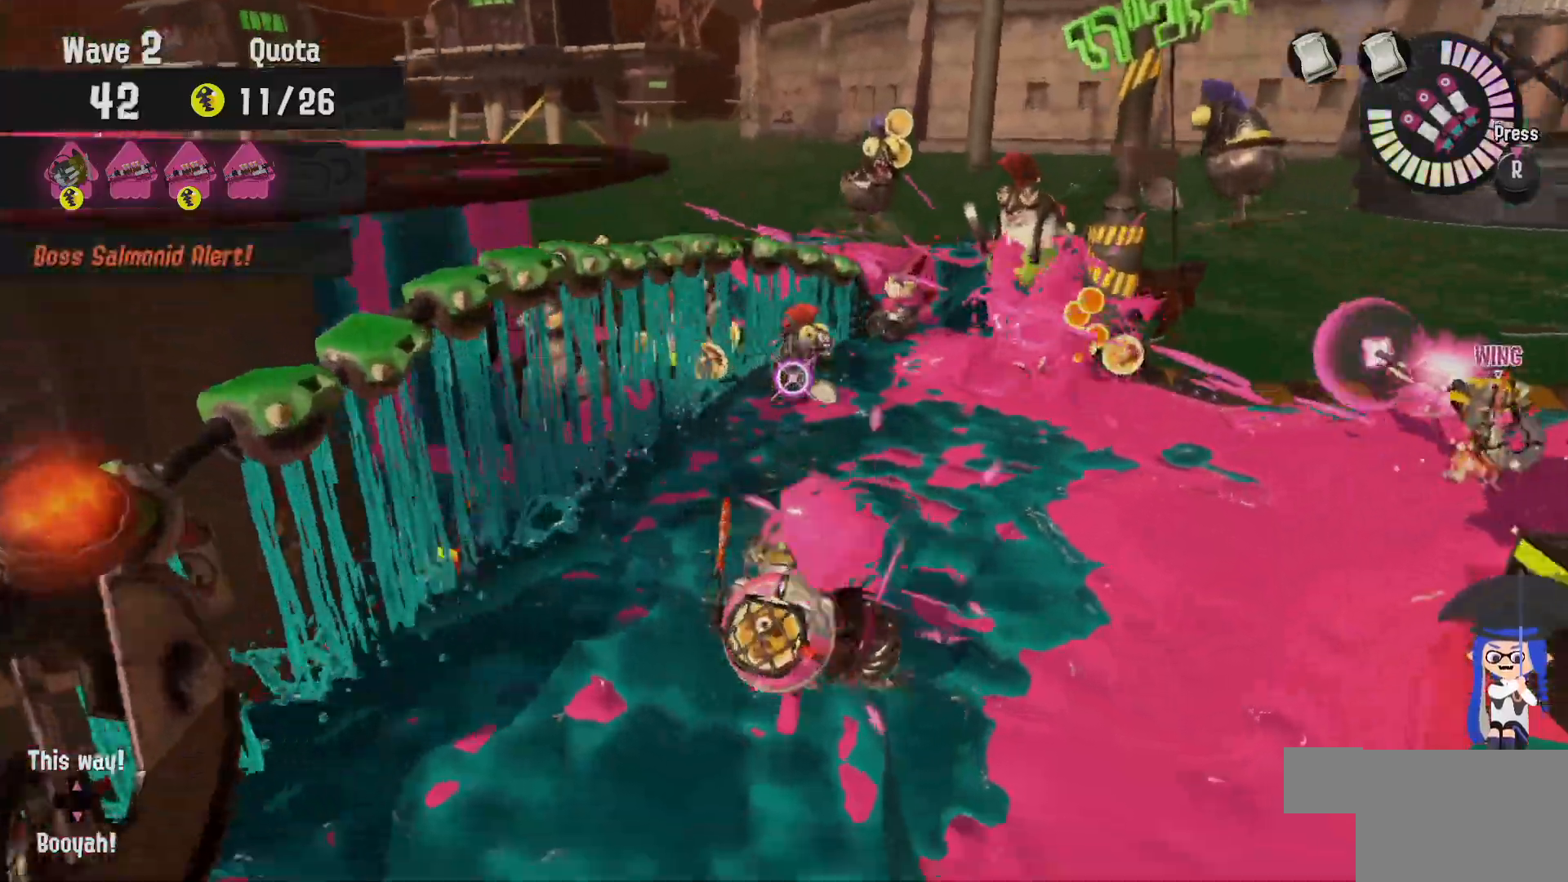
{"buttons": ["B"], "left_stick": "right", "right_stick": "center", "events": [[17, "B", "up"], [217, "B", "down"]]}
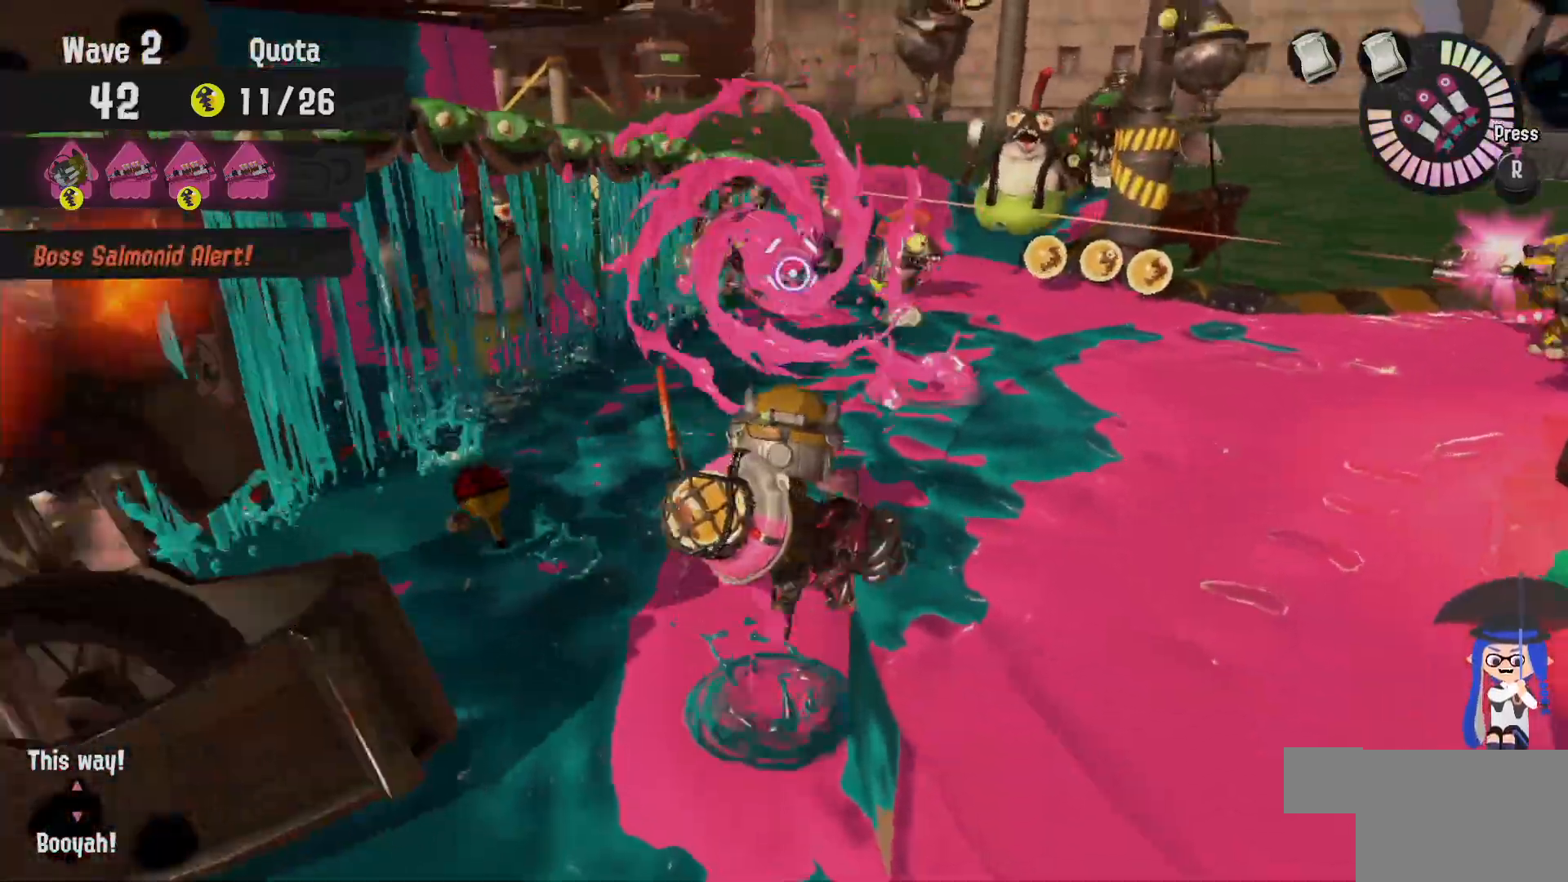
{"buttons": ["B"], "left_stick": "right", "right_stick": "center", "events": []}
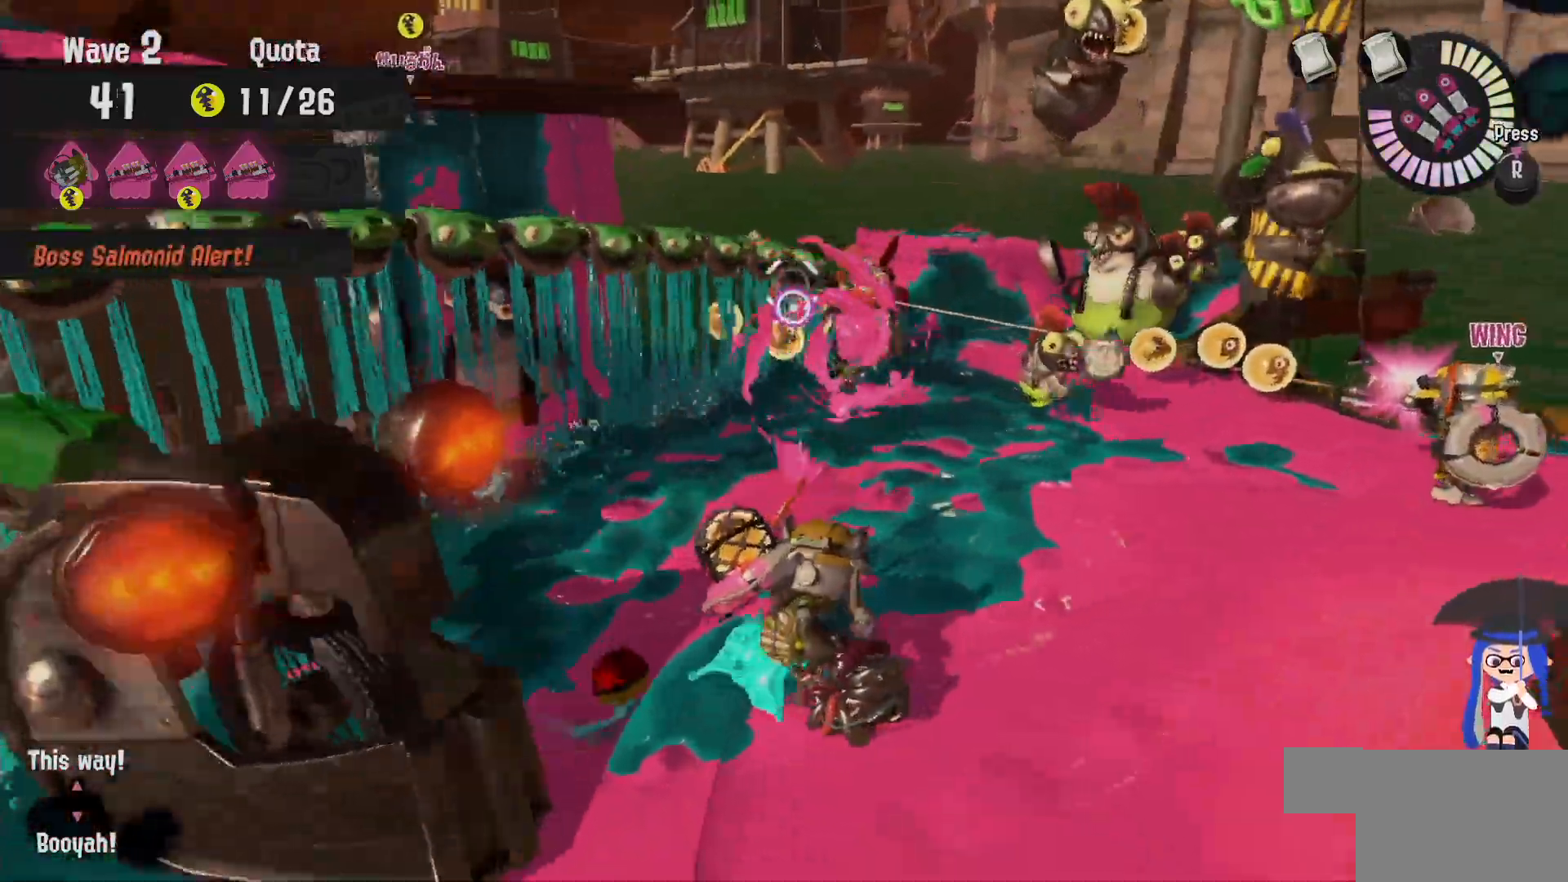
{"buttons": ["L2"], "left_stick": "right", "right_stick": "left", "events": [[67, "B", "up"], [283, "L2", "down"], [383, "right_stick", "left"]]}
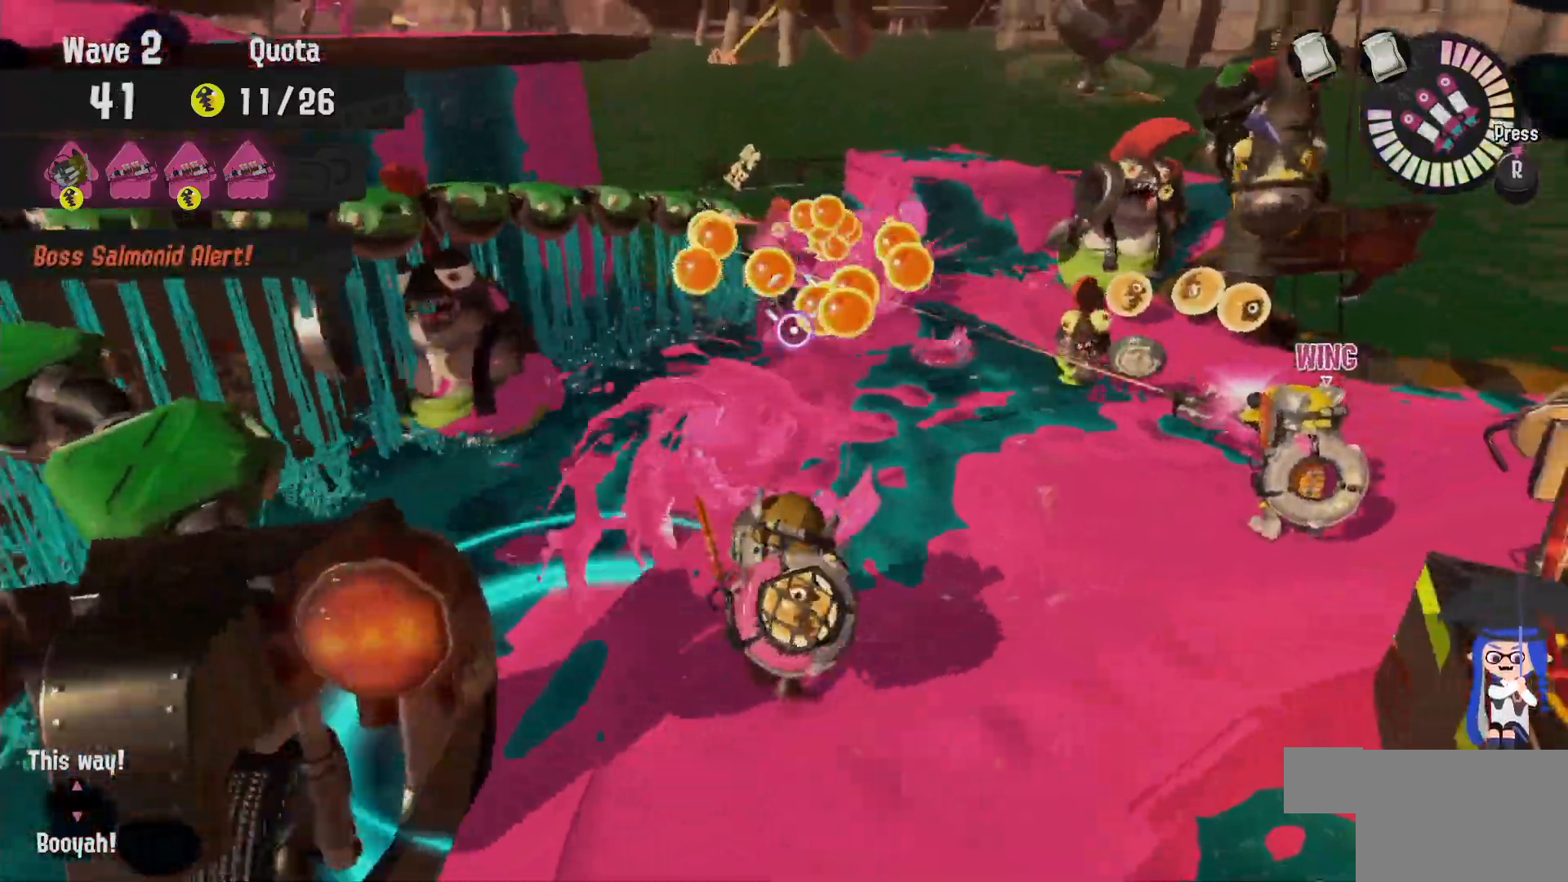
{"buttons": ["L2"], "left_stick": "up-right", "right_stick": "center", "events": [[83, "right_stick", "center"], [200, "left_stick", "down-right"], [300, "A", "down"], [383, "A", "up"], [500, "left_stick", "up-right"]]}
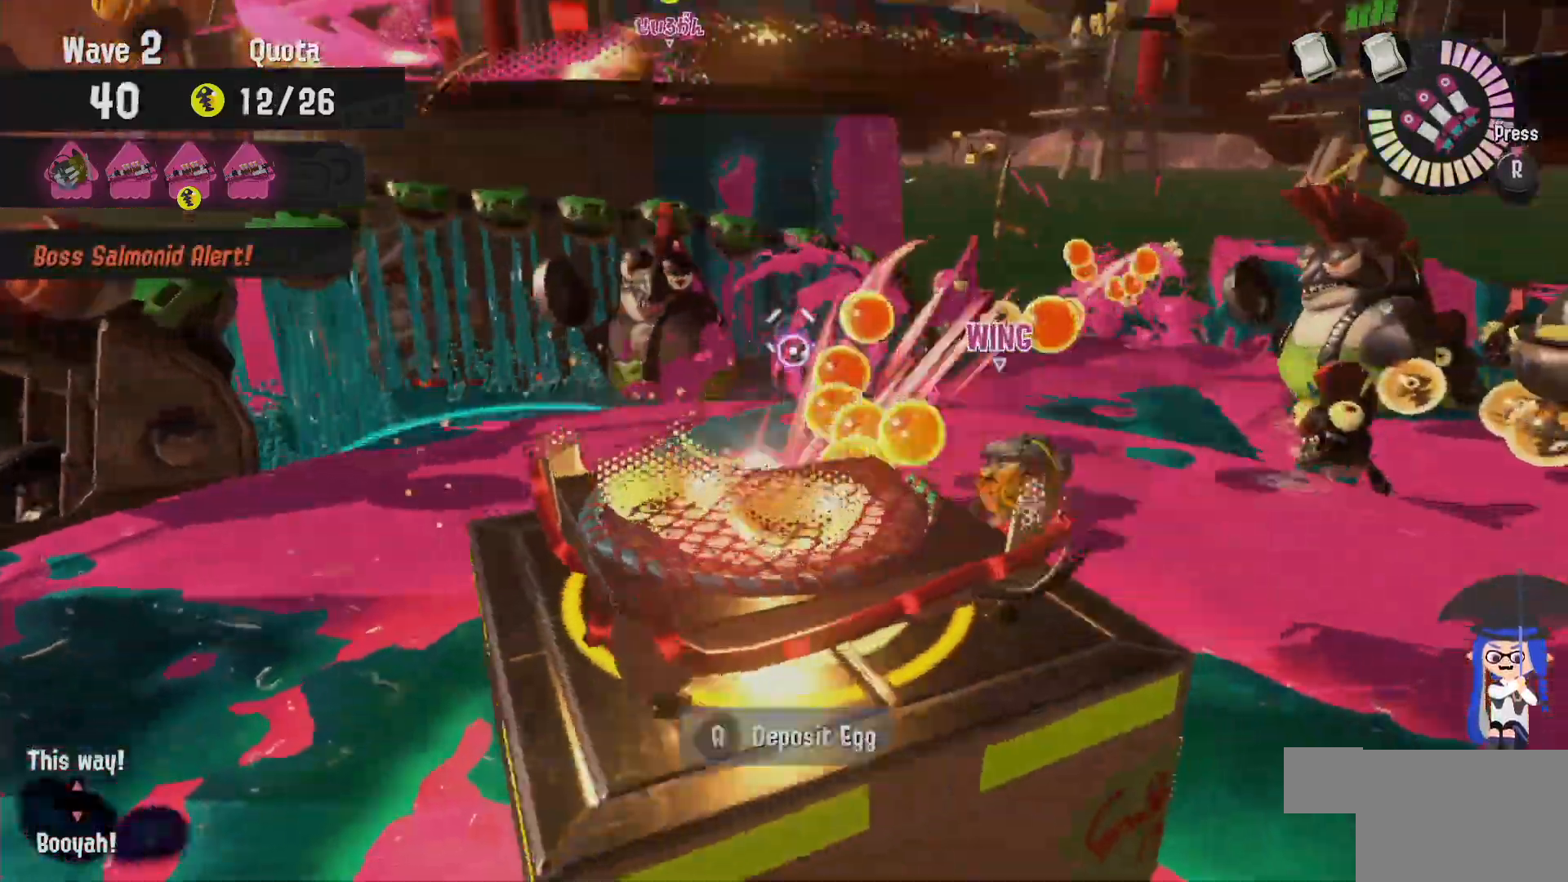
{"buttons": ["L2"], "left_stick": "center", "right_stick": "left"}
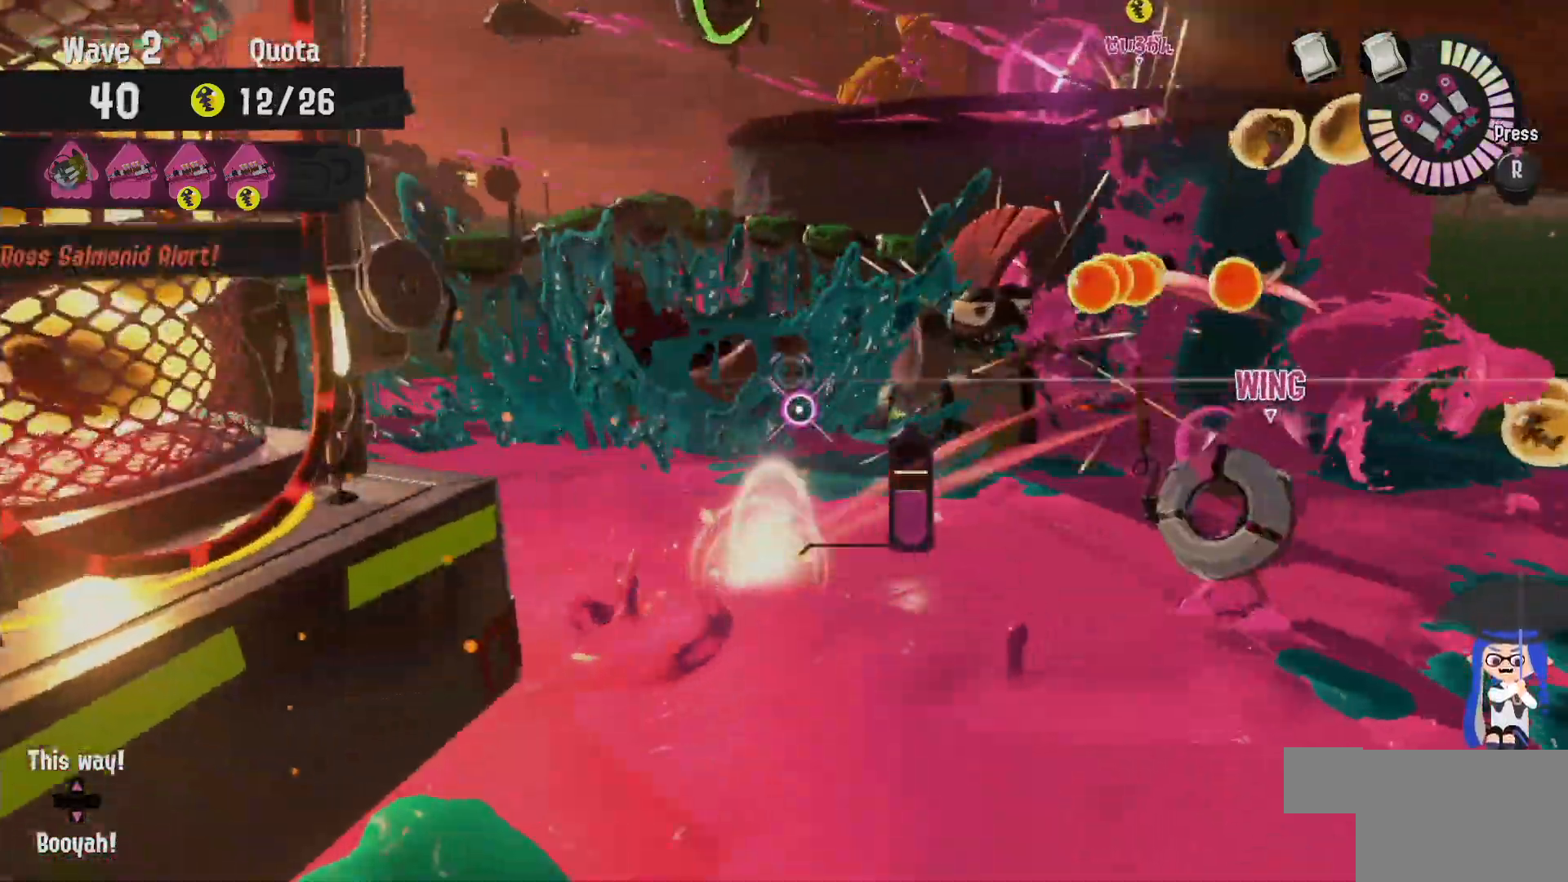
{"buttons": ["B", "L2"], "left_stick": "down-left", "right_stick": "center", "events": [[50, "left_stick", "down"], [100, "right_stick", "center"], [267, "left_stick", "center"], [433, "left_stick", "down-left"], [450, "B", "down"]]}
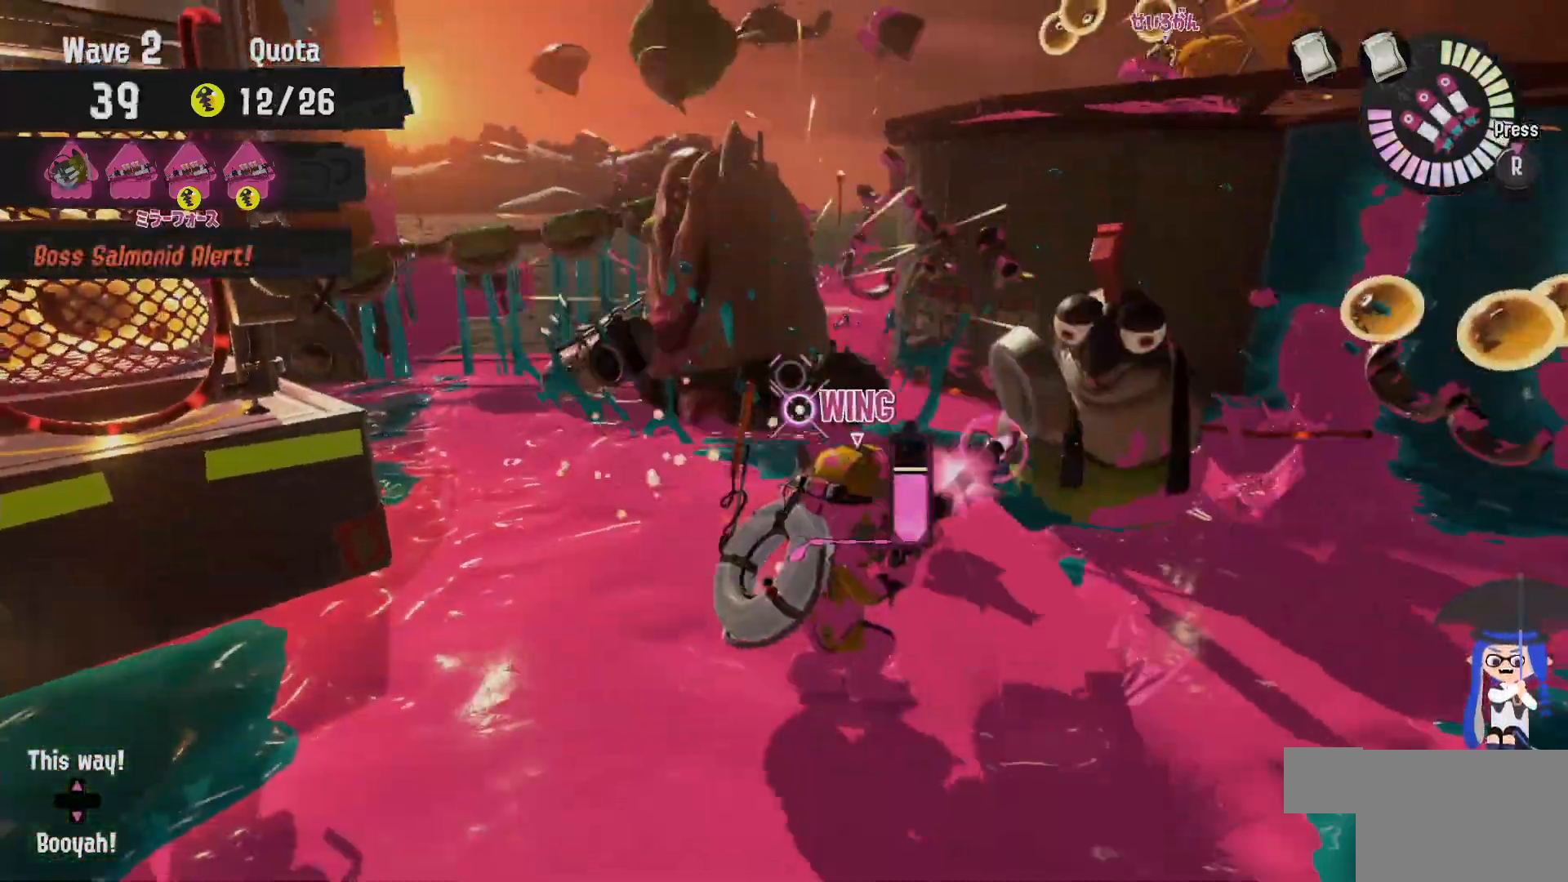
{"buttons": ["B"], "left_stick": "down", "right_stick": "center", "events": [[183, "L2", "up"], [383, "left_stick", "down"]]}
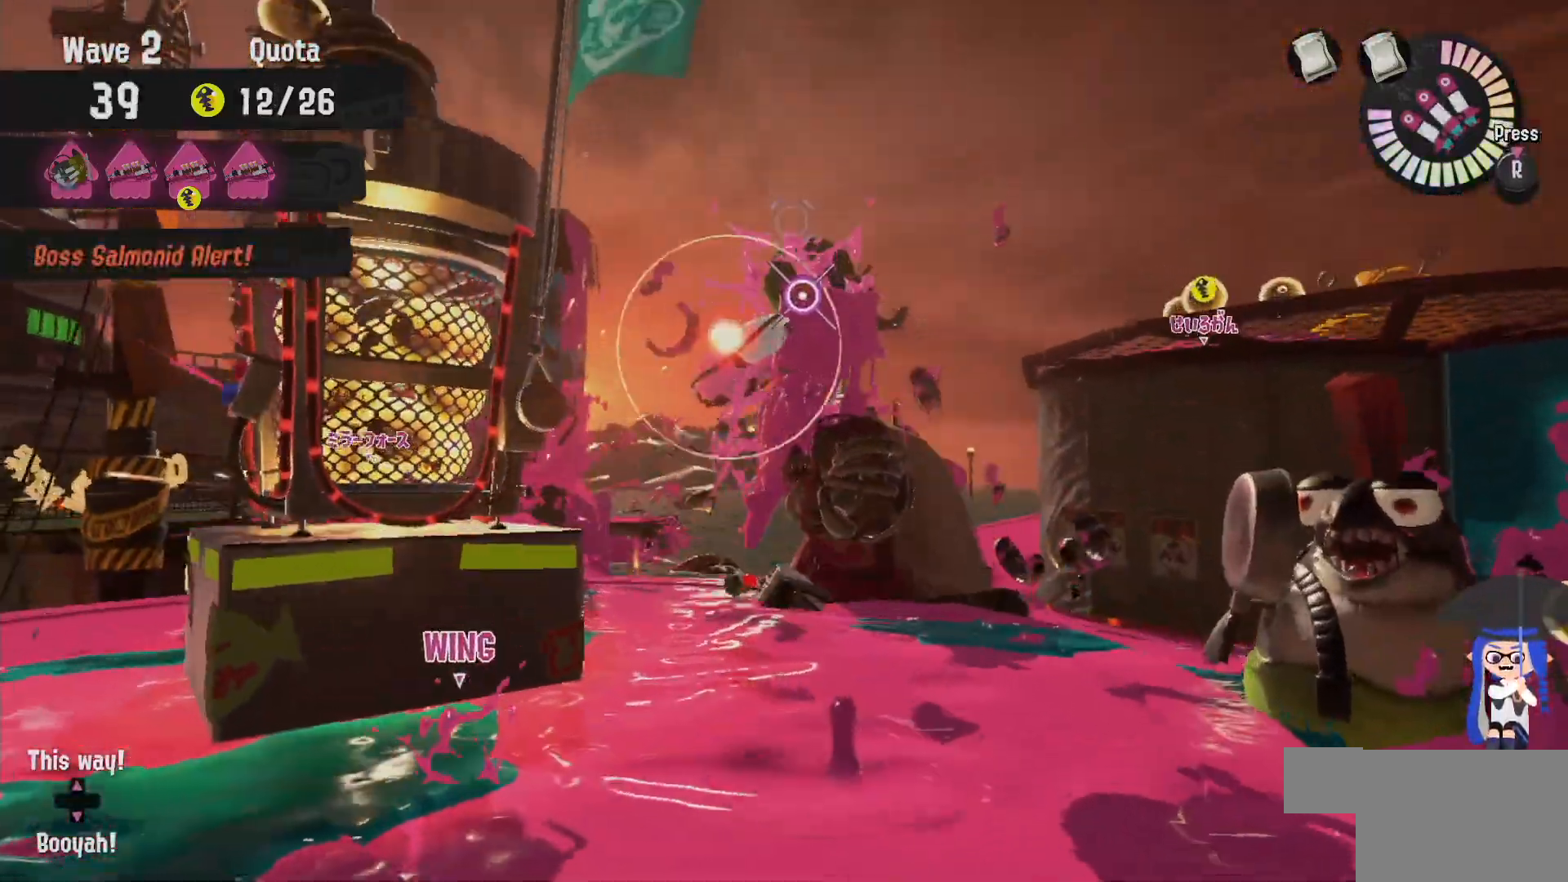
{"buttons": ["L2"], "left_stick": "up", "right_stick": "center", "events": [[333, "B", "up"], [367, "left_stick", "up-right"], [450, "L2", "down"], [500, "left_stick", "up"]]}
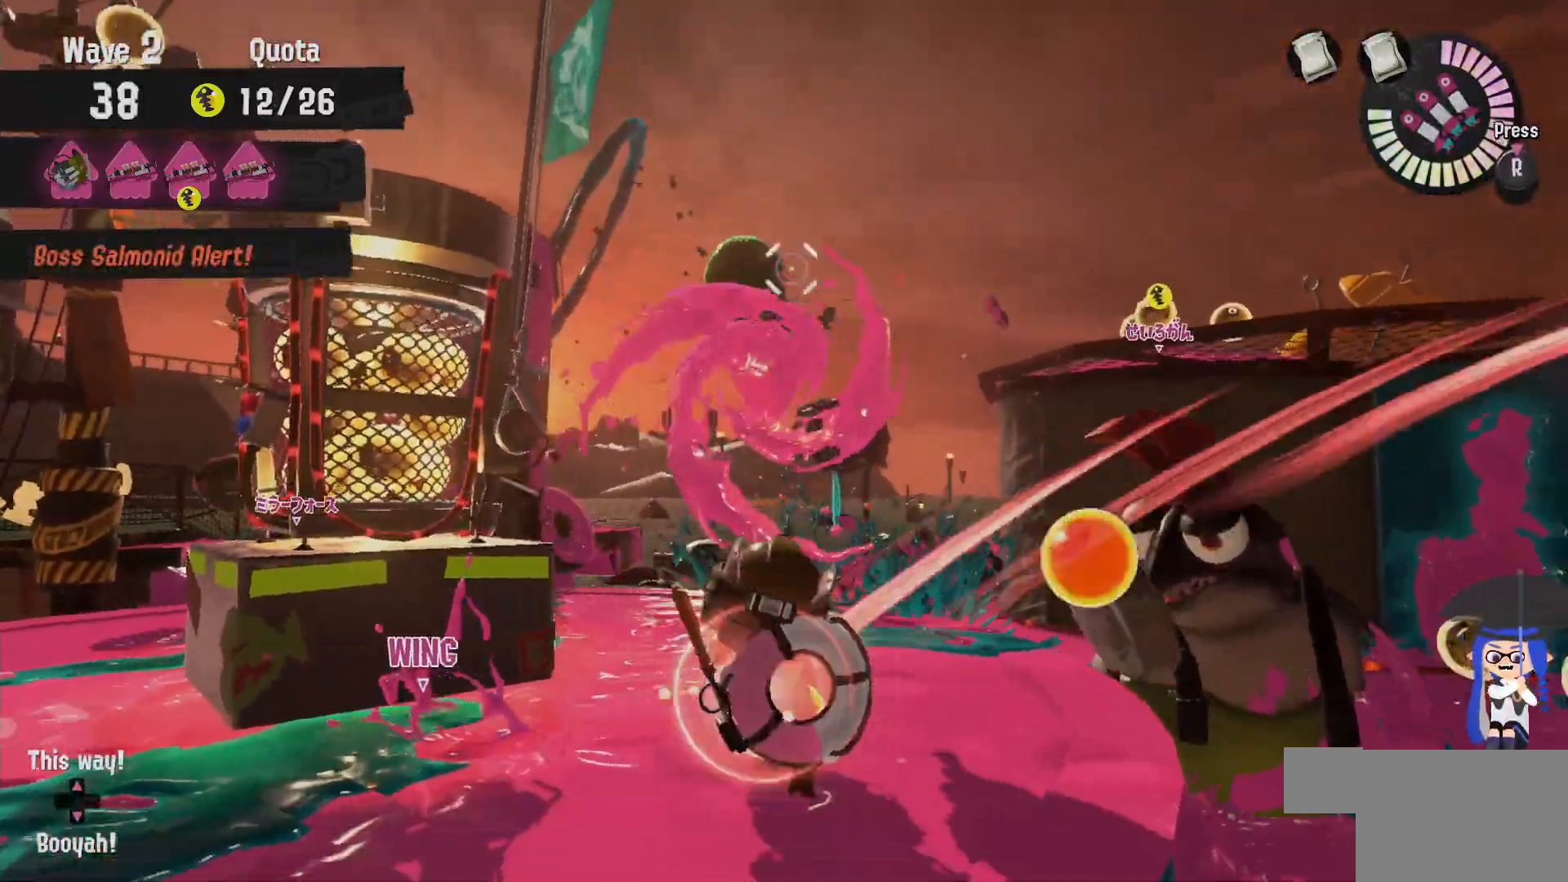
{"buttons": ["L2"], "left_stick": "up", "right_stick": "center", "events": [[200, "right_stick", "left"], [317, "right_stick", "center"]]}
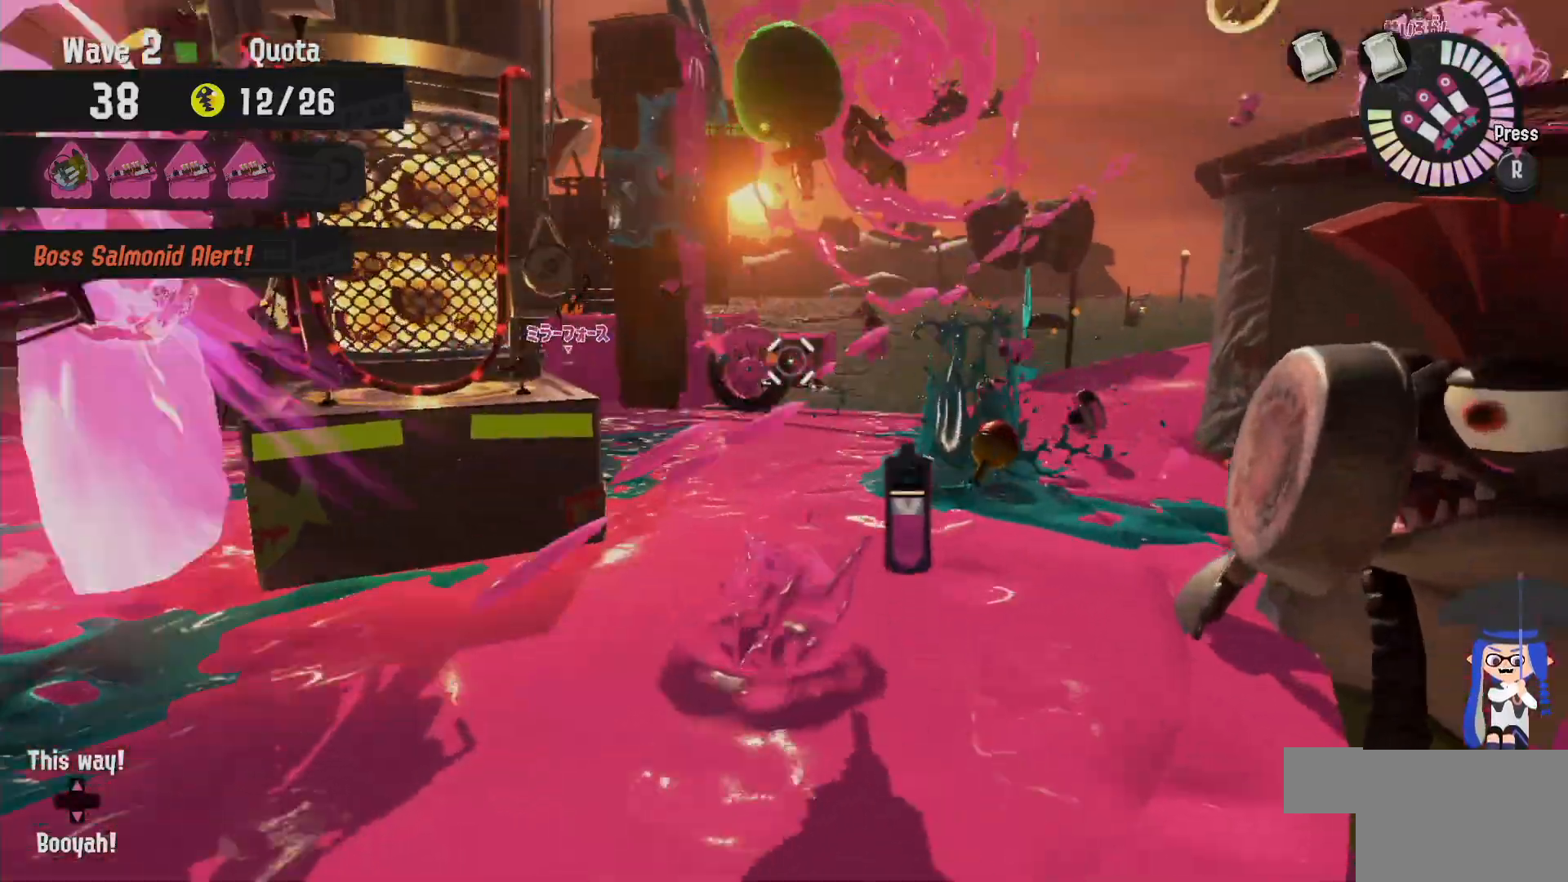
{"buttons": ["L2"], "left_stick": "up-left", "right_stick": "down-right", "events": [[67, "left_stick", "center"], [117, "left_stick", "left"], [317, "left_stick", "center"], [400, "right_stick", "down-right"], [483, "left_stick", "up-left"]]}
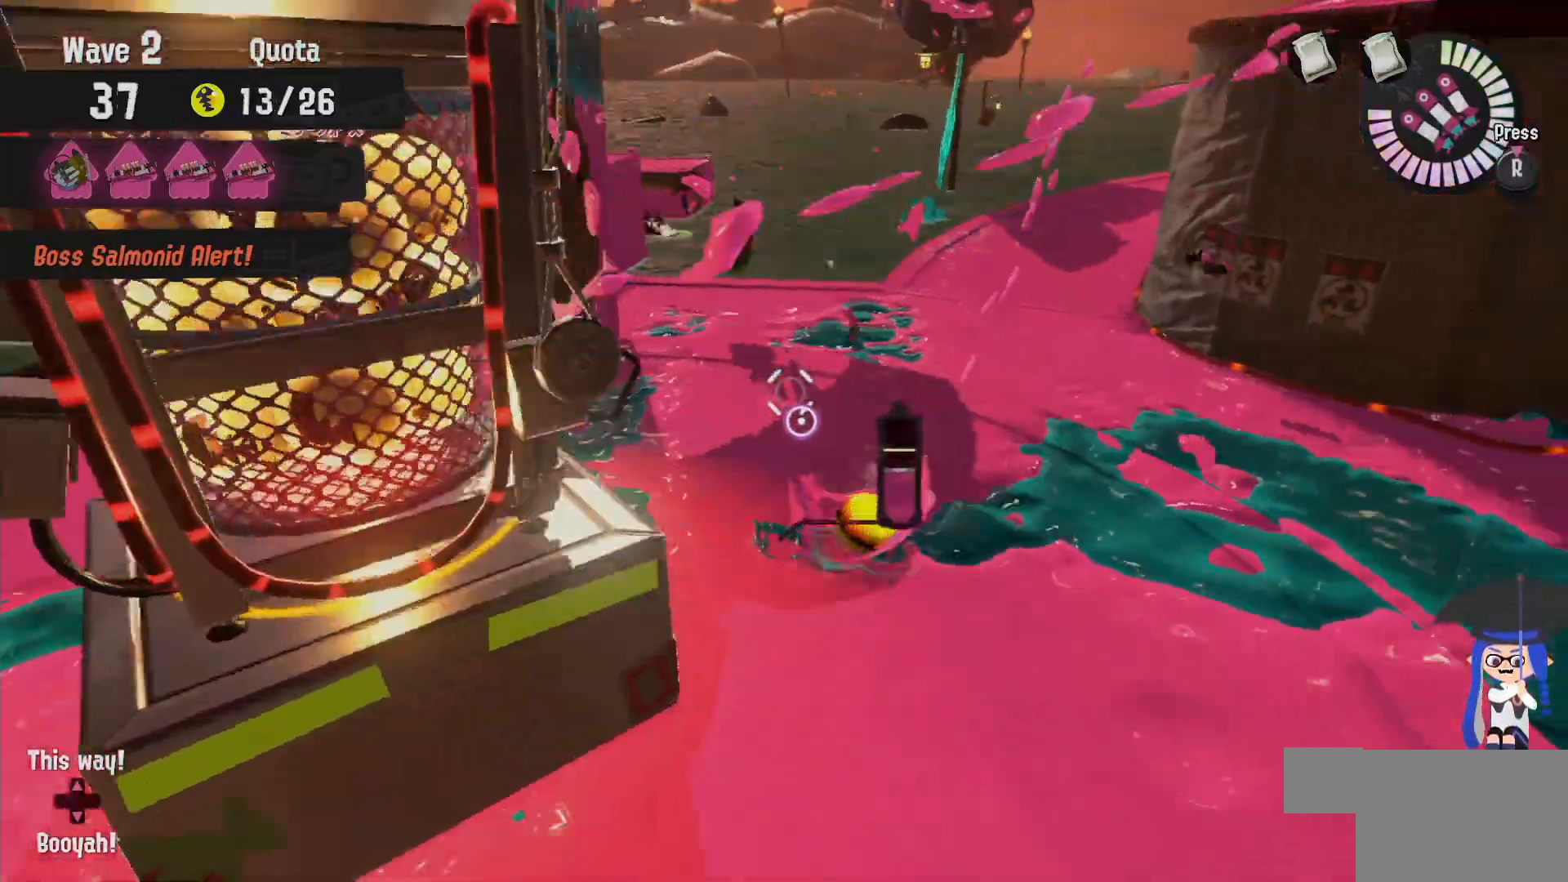
{"buttons": ["L2"], "left_stick": "center", "right_stick": "center", "events": [[33, "right_stick", "center"], [200, "right_stick", "down-right"], [367, "left_stick", "center"], [367, "right_stick", "center"]]}
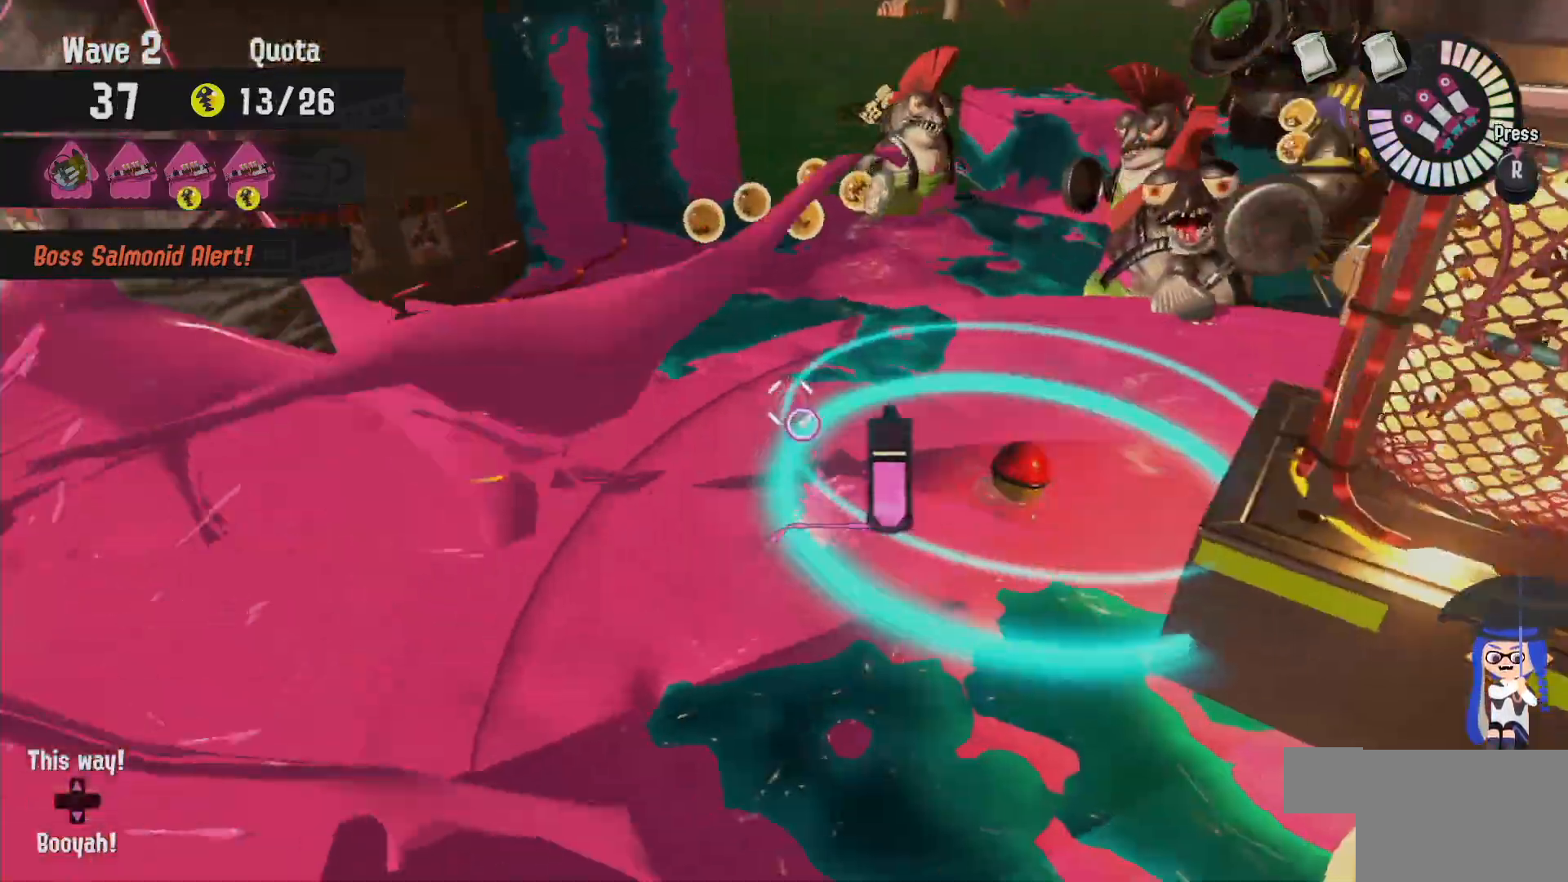
{"buttons": ["L2"], "left_stick": "up-left", "right_stick": "center", "events": [[33, "left_stick", "left"], [167, "right_stick", "left"], [250, "left_stick", "up-left"], [350, "right_stick", "center"]]}
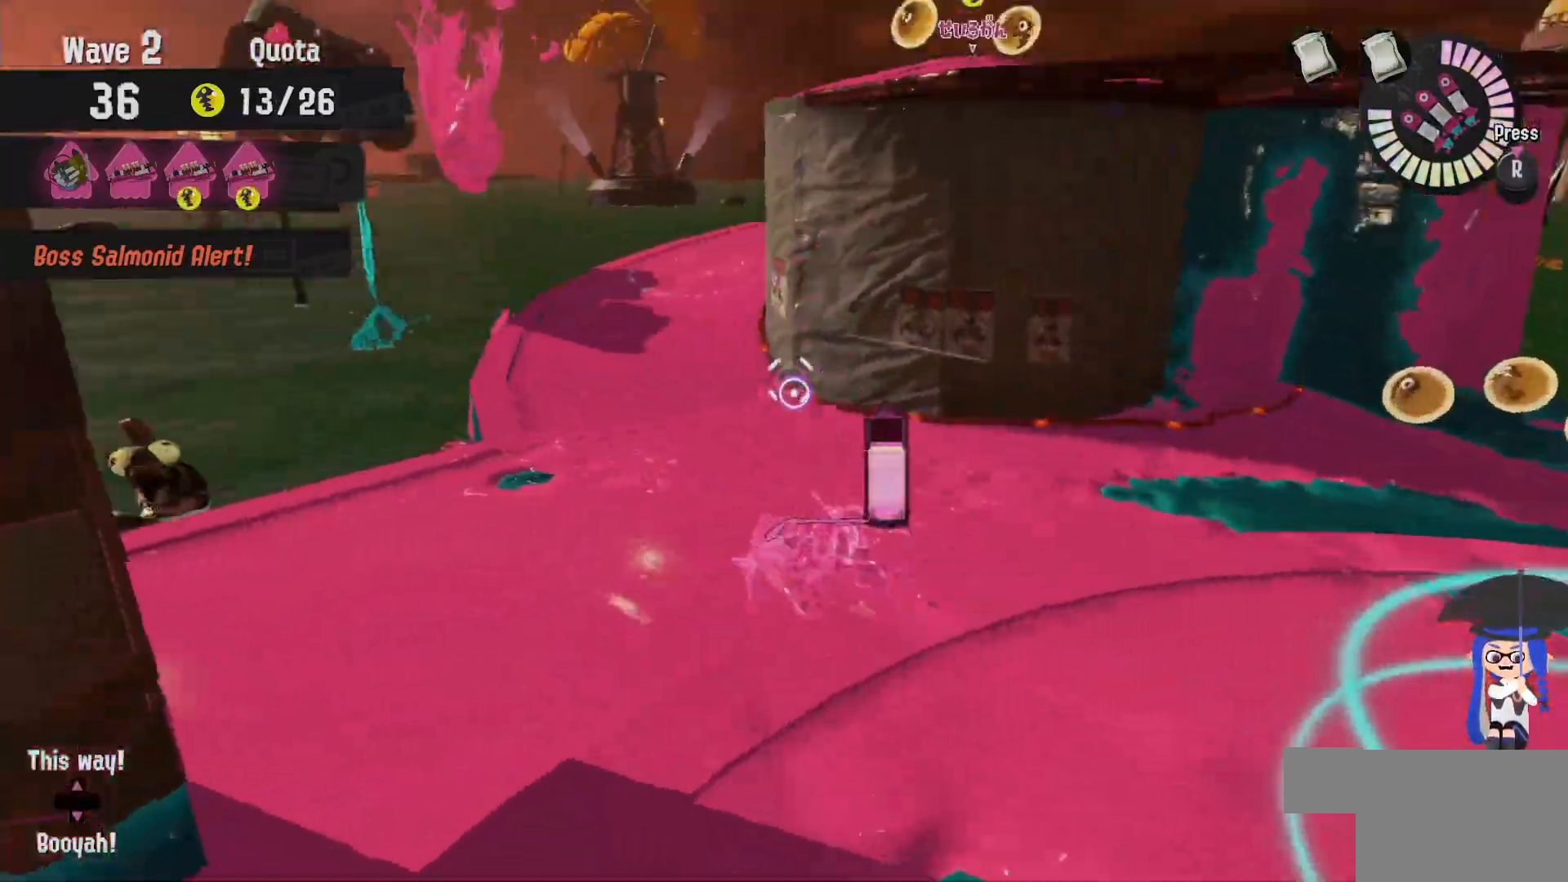
{"buttons": ["L2"], "left_stick": "up", "right_stick": "center", "events": [[283, "left_stick", "up"]]}